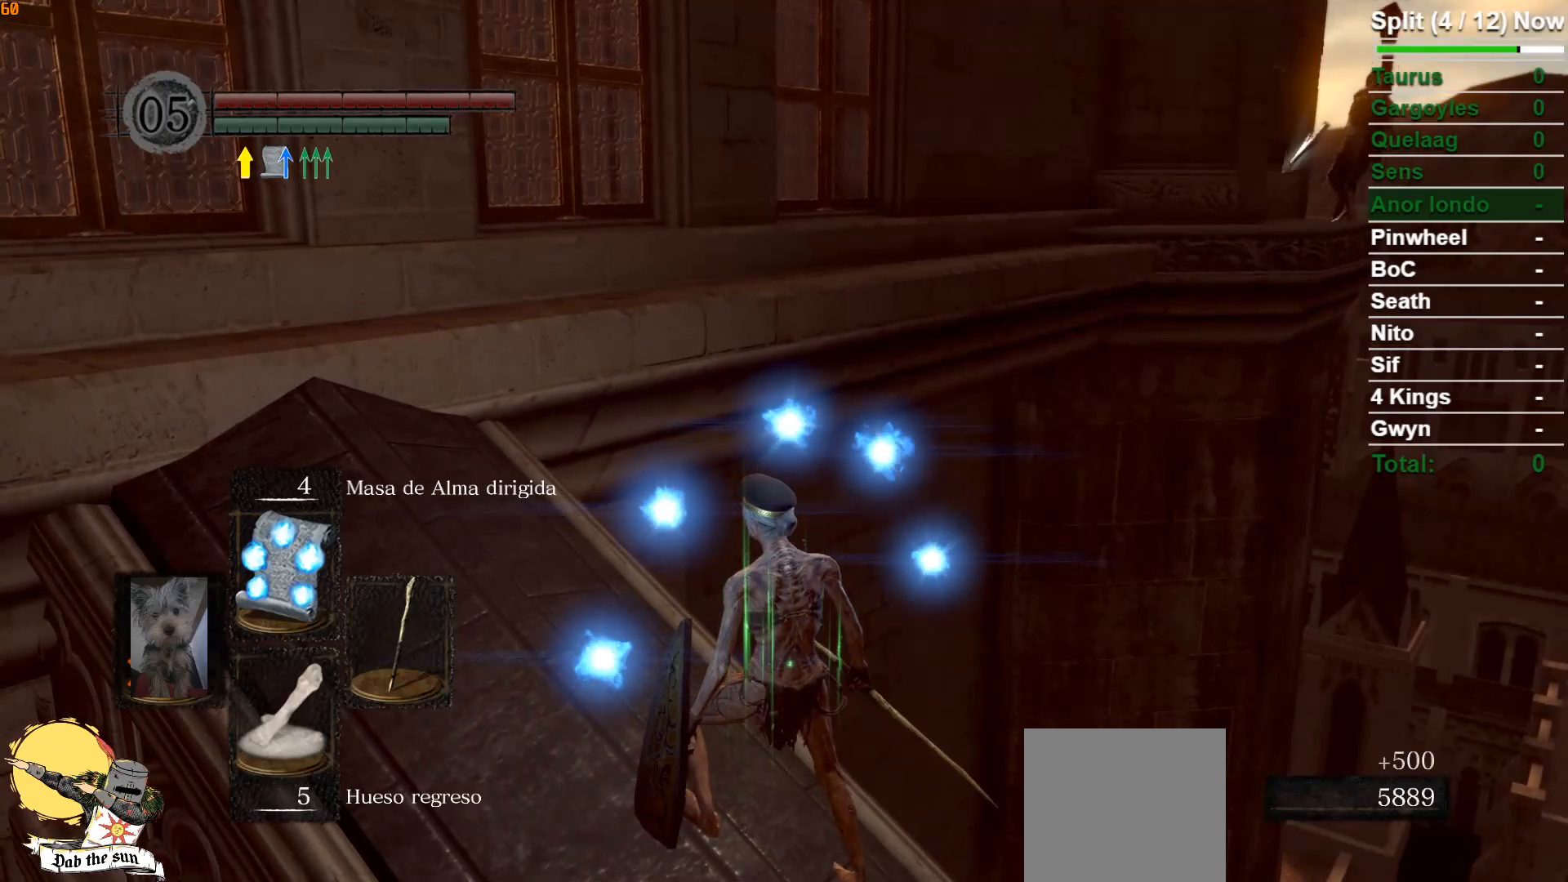
Gameplay with a controller (Xbox layout); each line is a JSON object with the inputs held at the frame after it. "events" lists button and stick changes between this image and that frame as [ms after this image, input, new state], when the widget could be followed in between.
{"buttons": [], "left_stick": "up-left", "right_stick": "center", "events": [[50, "right_stick", "down-left"], [100, "left_stick", "up-left"], [167, "right_stick", "center"]]}
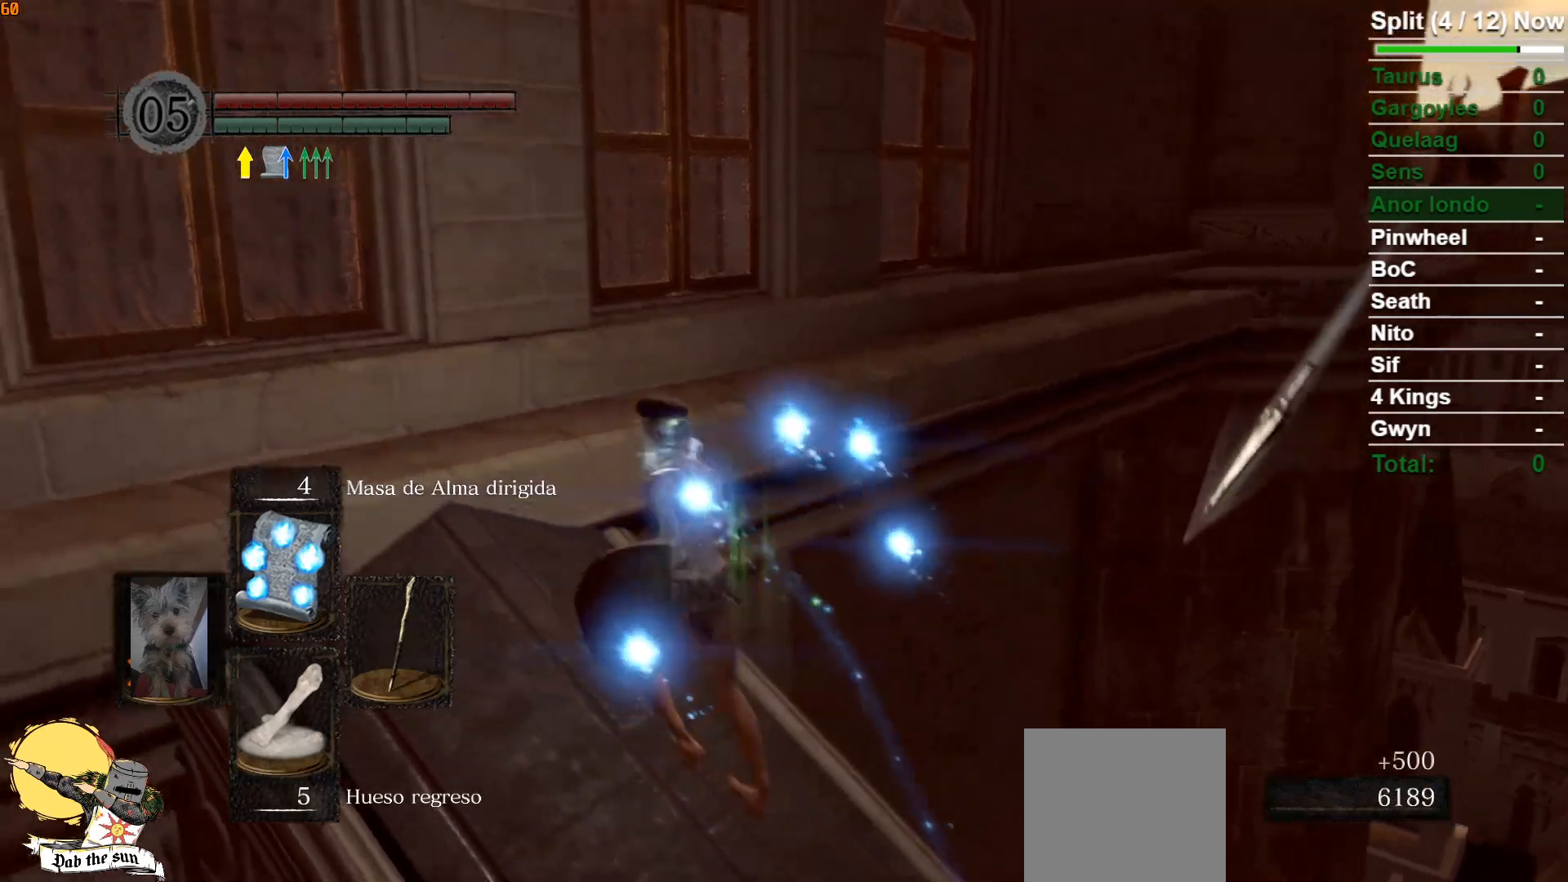
{"buttons": [], "left_stick": "left", "right_stick": "center", "events": [[33, "left_stick", "center"], [300, "right_stick", "down-right"], [400, "right_stick", "center"], [500, "left_stick", "left"]]}
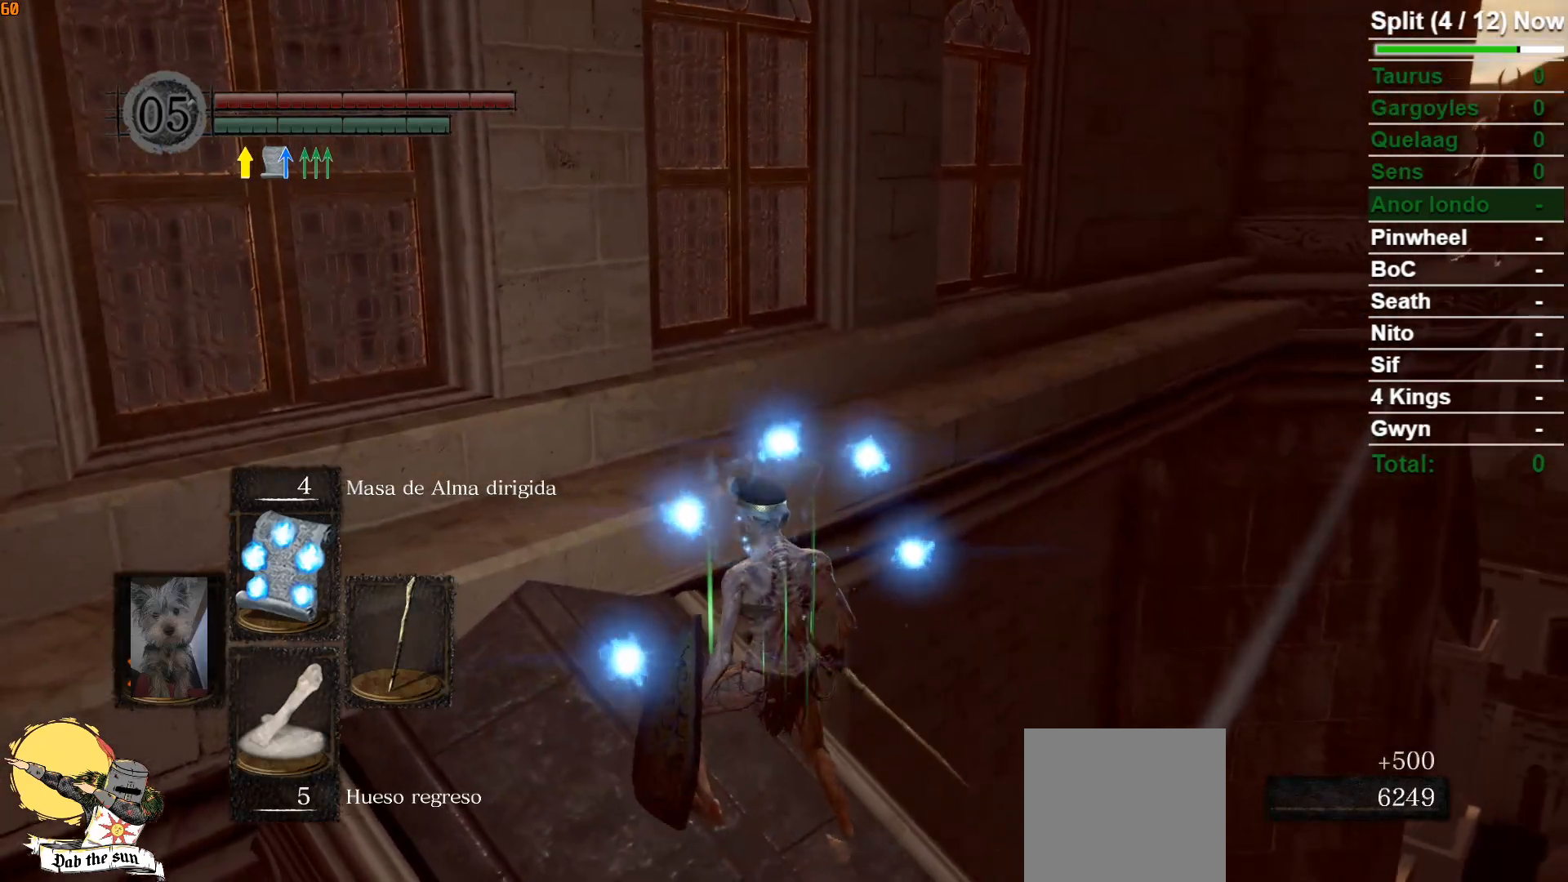
{"buttons": ["B"], "left_stick": "up", "right_stick": "down-right", "events": [[83, "B", "down"], [217, "left_stick", "up-left"], [383, "right_stick", "down-right"], [450, "left_stick", "up"]]}
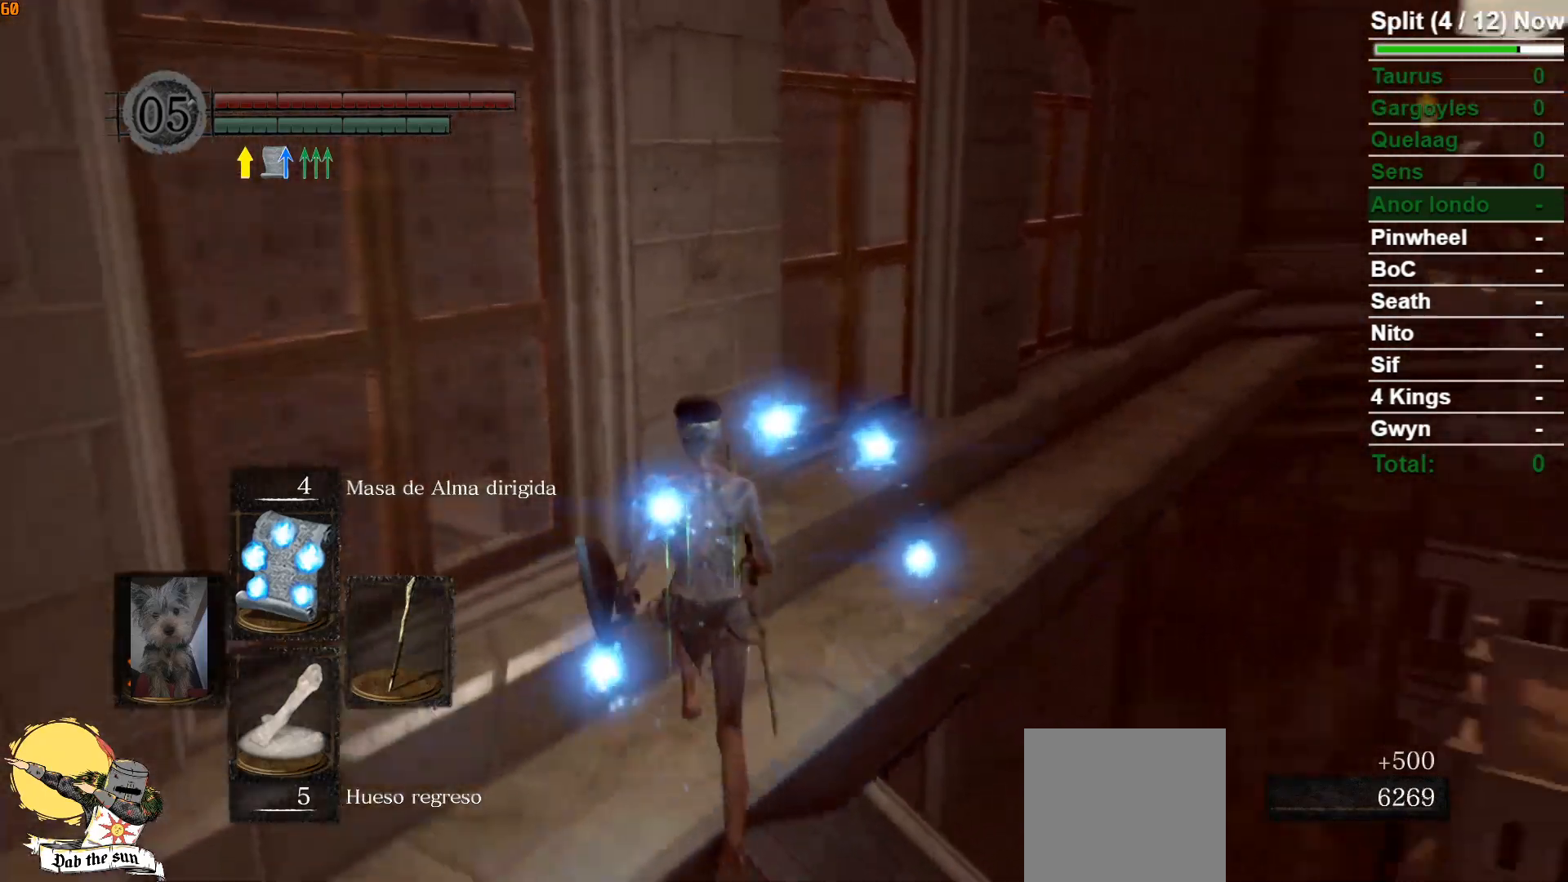
{"buttons": ["B", "DPAD_UP"], "left_stick": "up", "right_stick": "center", "events": [[167, "right_stick", "center"], [483, "DPAD_UP", "down"]]}
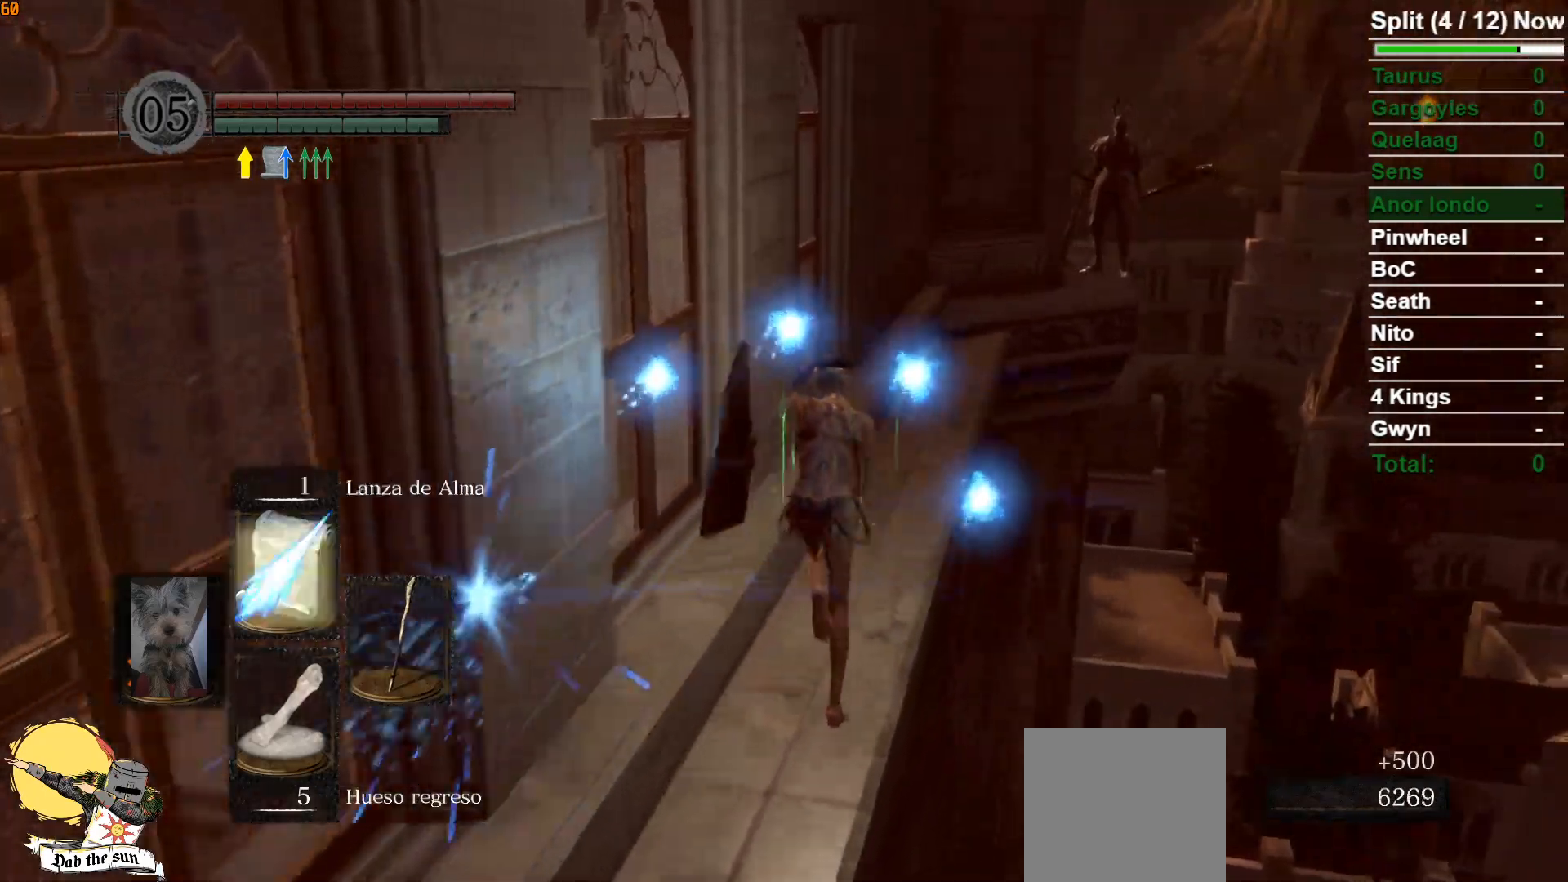
{"buttons": ["B"], "left_stick": "up", "right_stick": "center", "events": [[100, "DPAD_UP", "up"]]}
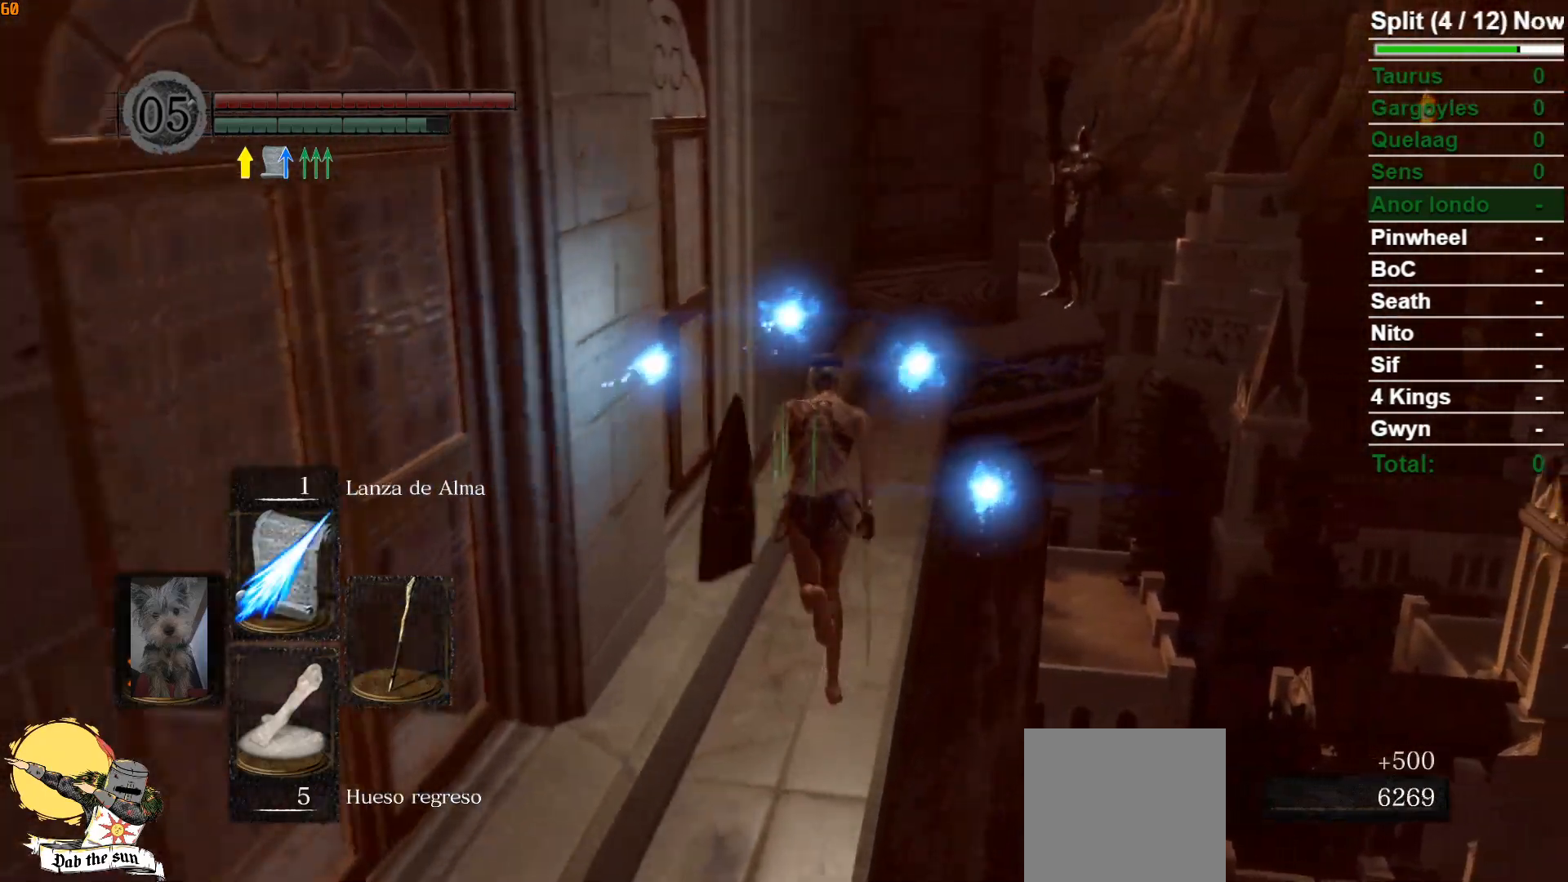
{"buttons": [], "left_stick": "up", "right_stick": "center", "events": [[267, "right_stick", "down"], [400, "B", "up"], [400, "right_stick", "center"]]}
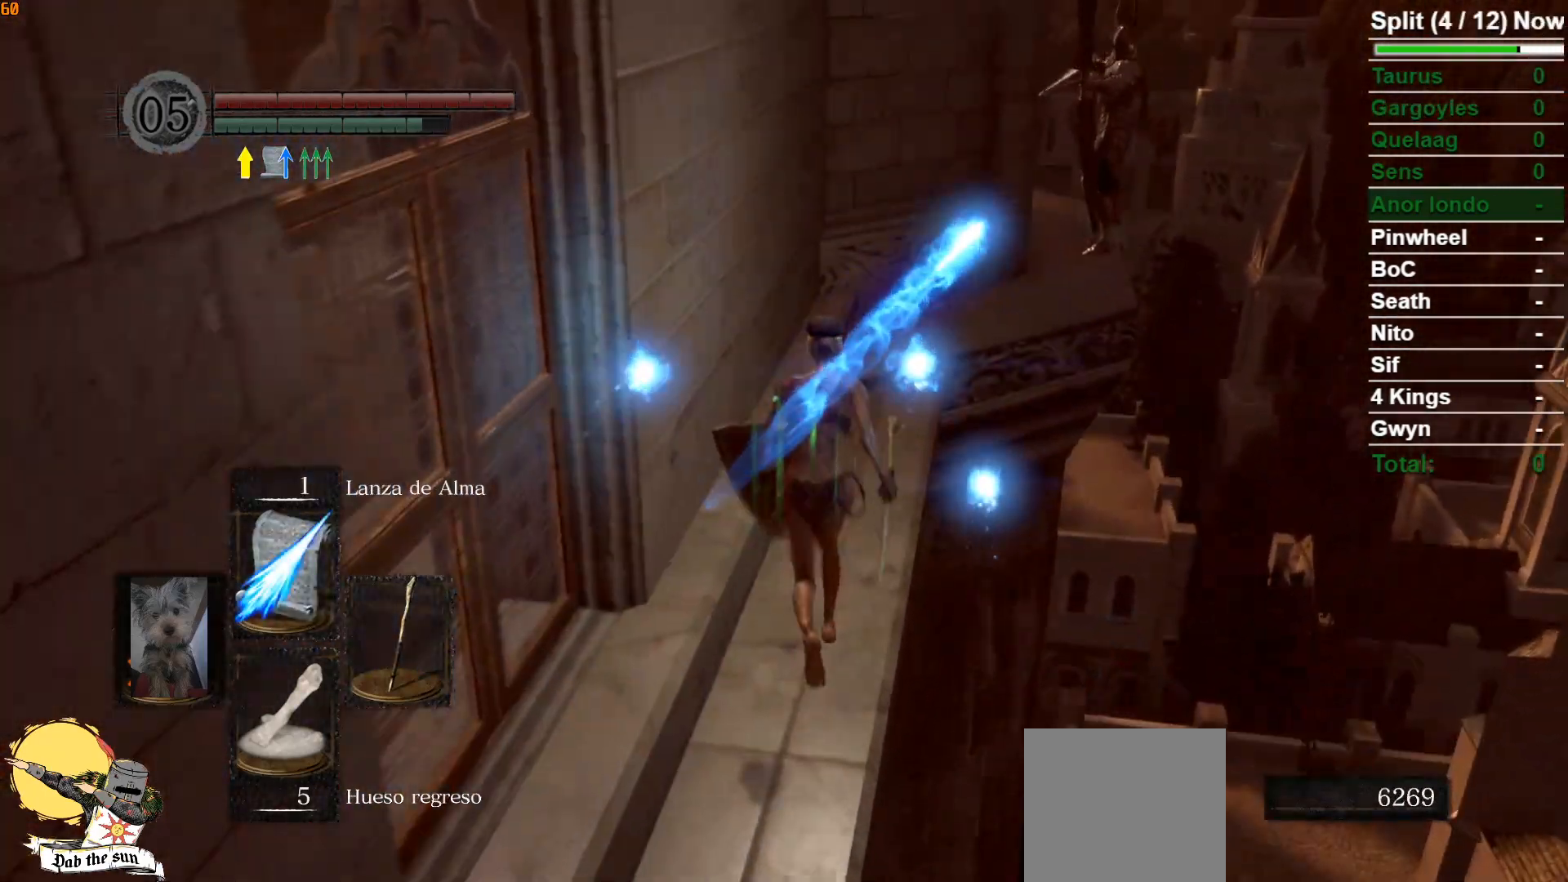
{"buttons": [], "left_stick": "up", "right_stick": "center", "events": []}
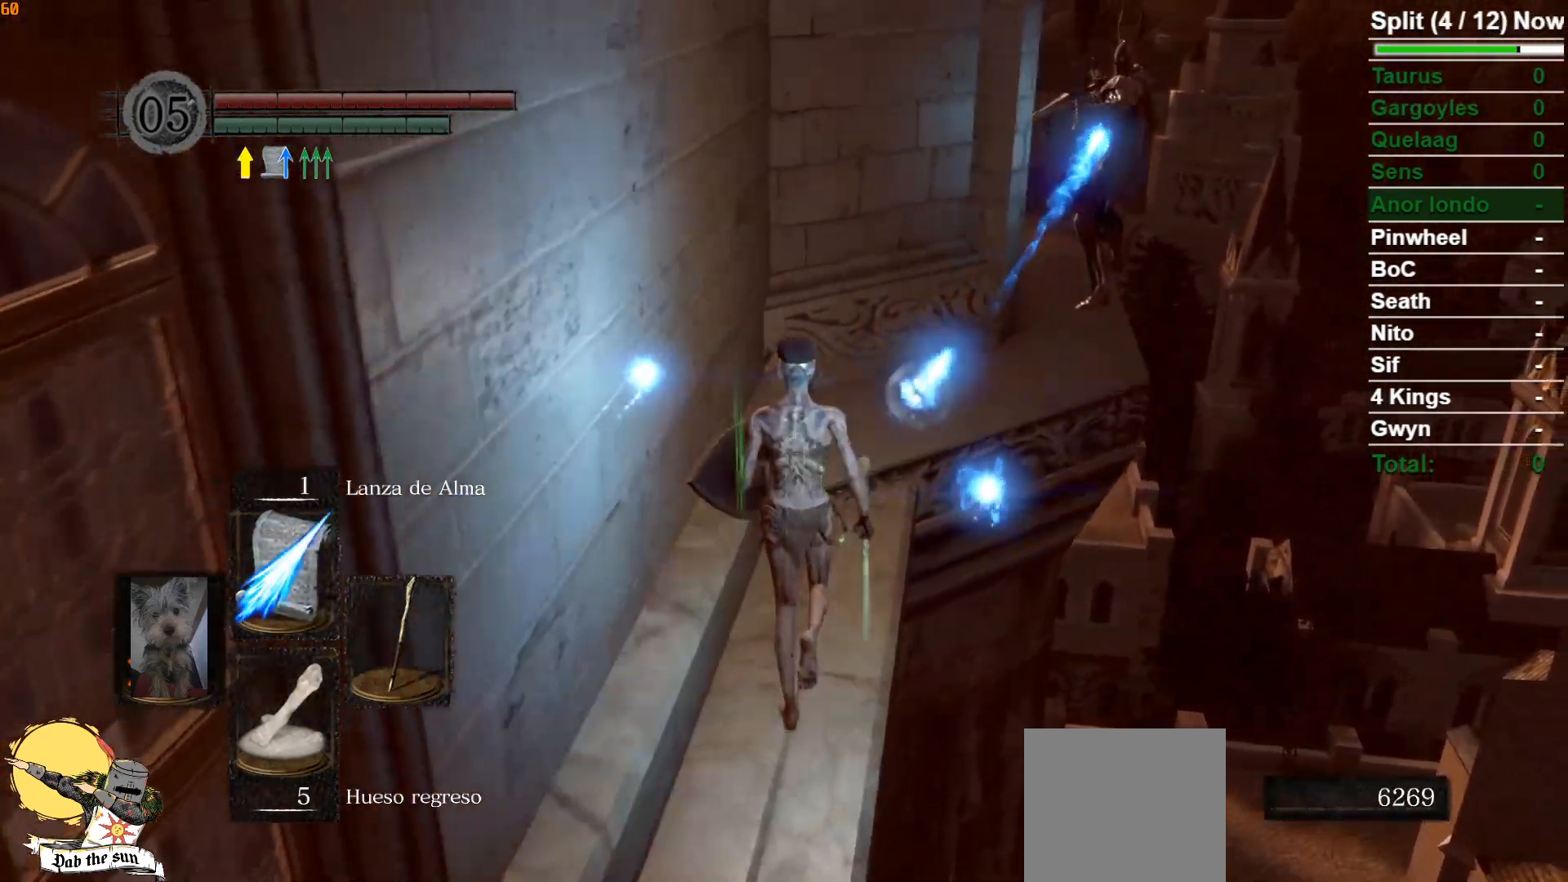
{"buttons": [], "left_stick": "up-left", "right_stick": "center", "events": [[167, "B", "down"], [300, "B", "up"], [483, "left_stick", "up-left"]]}
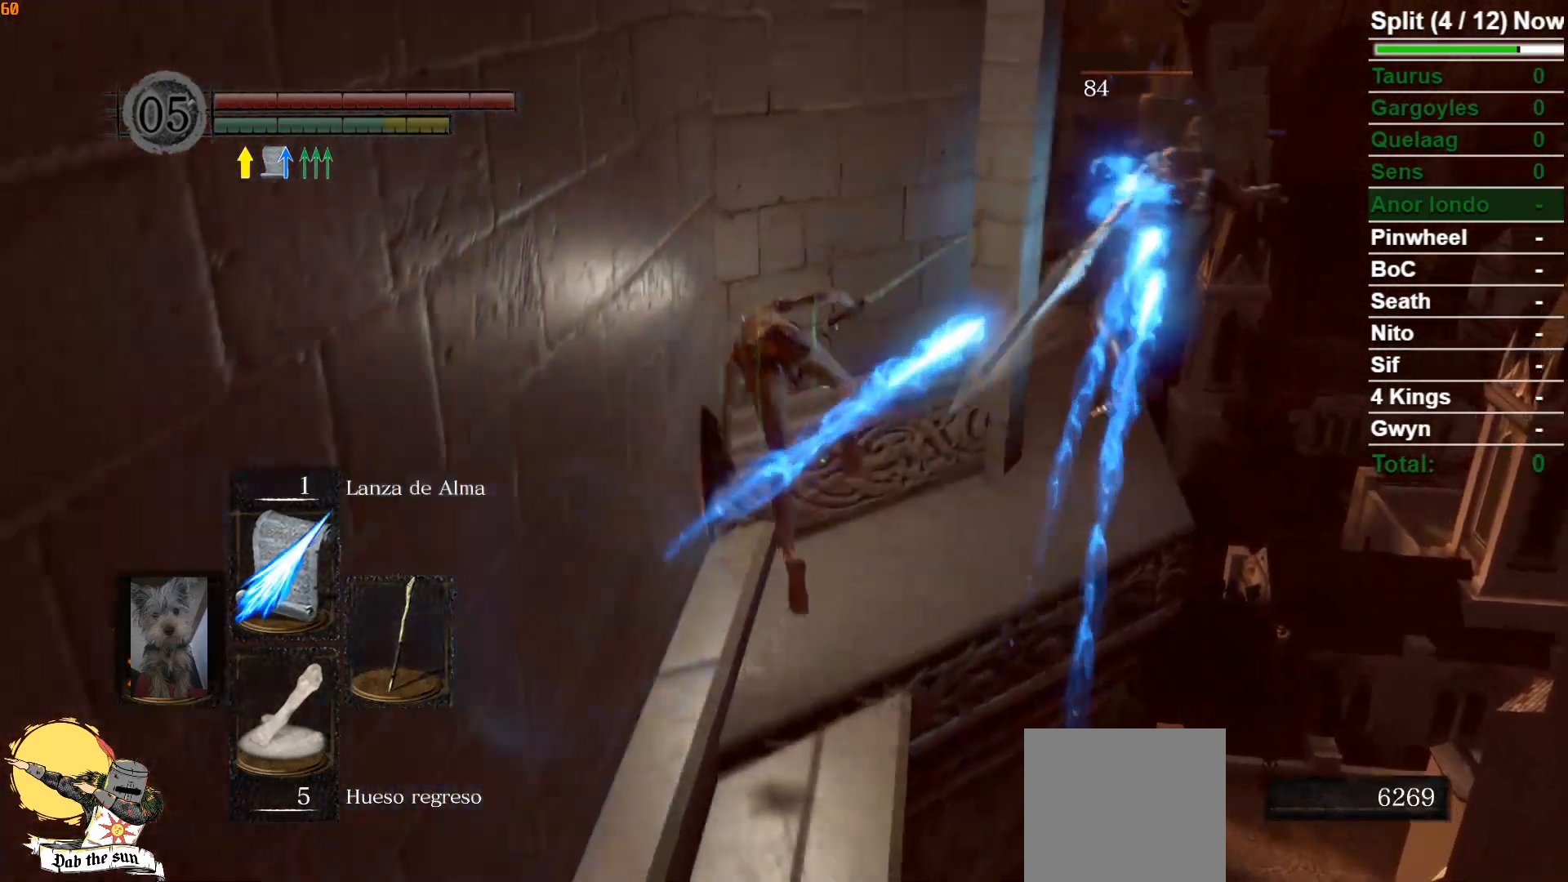
{"buttons": [], "left_stick": "left", "right_stick": "center", "events": [[333, "right_stick", "left"], [367, "left_stick", "left"], [467, "right_stick", "center"]]}
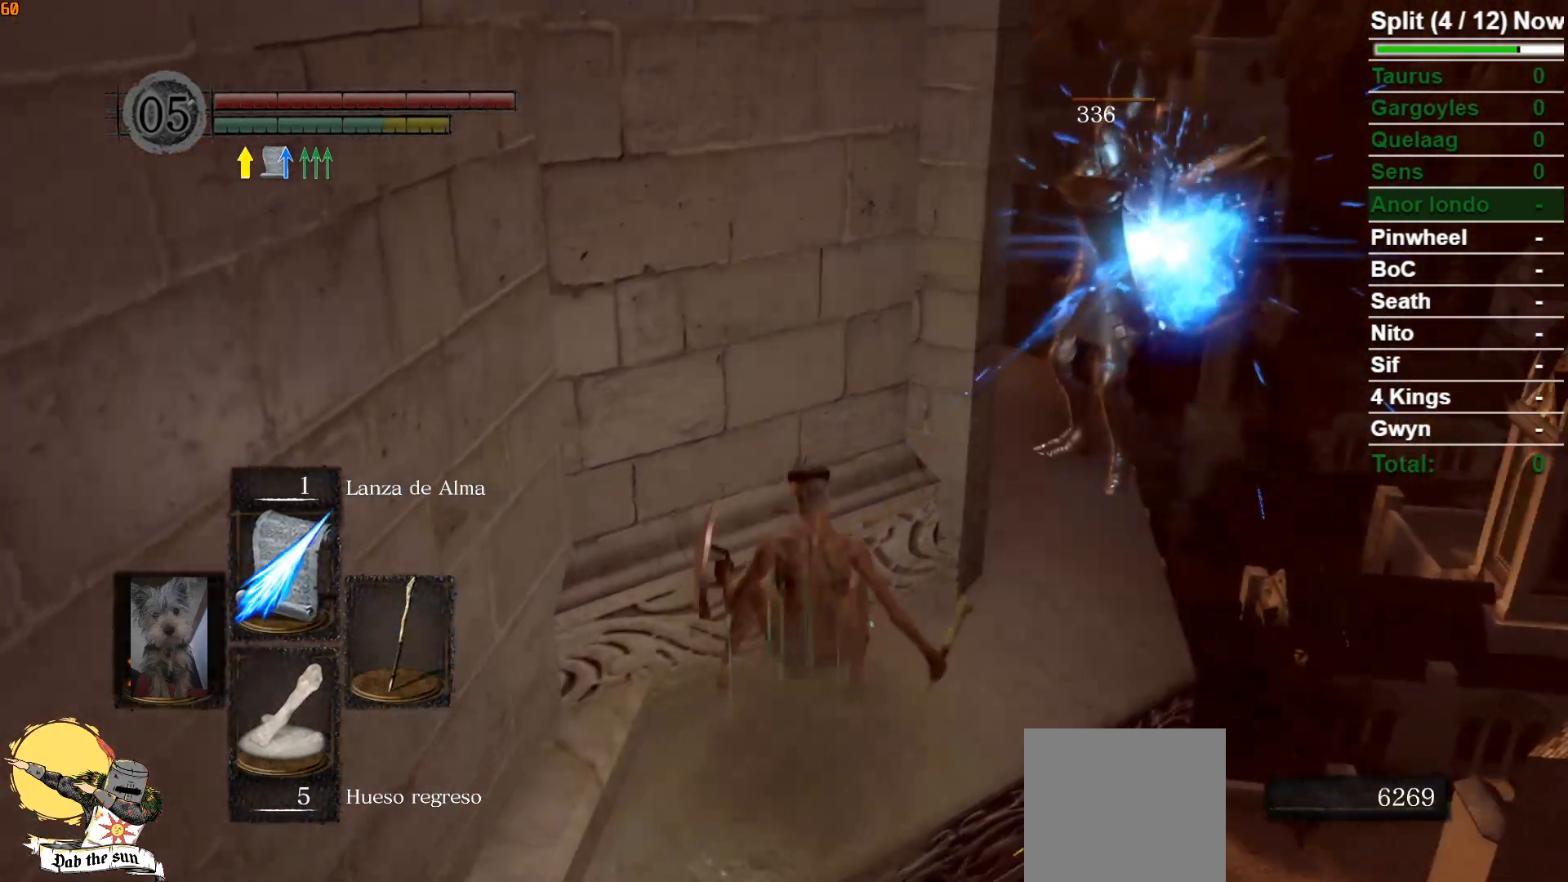
{"buttons": [], "left_stick": "left", "right_stick": "center", "events": []}
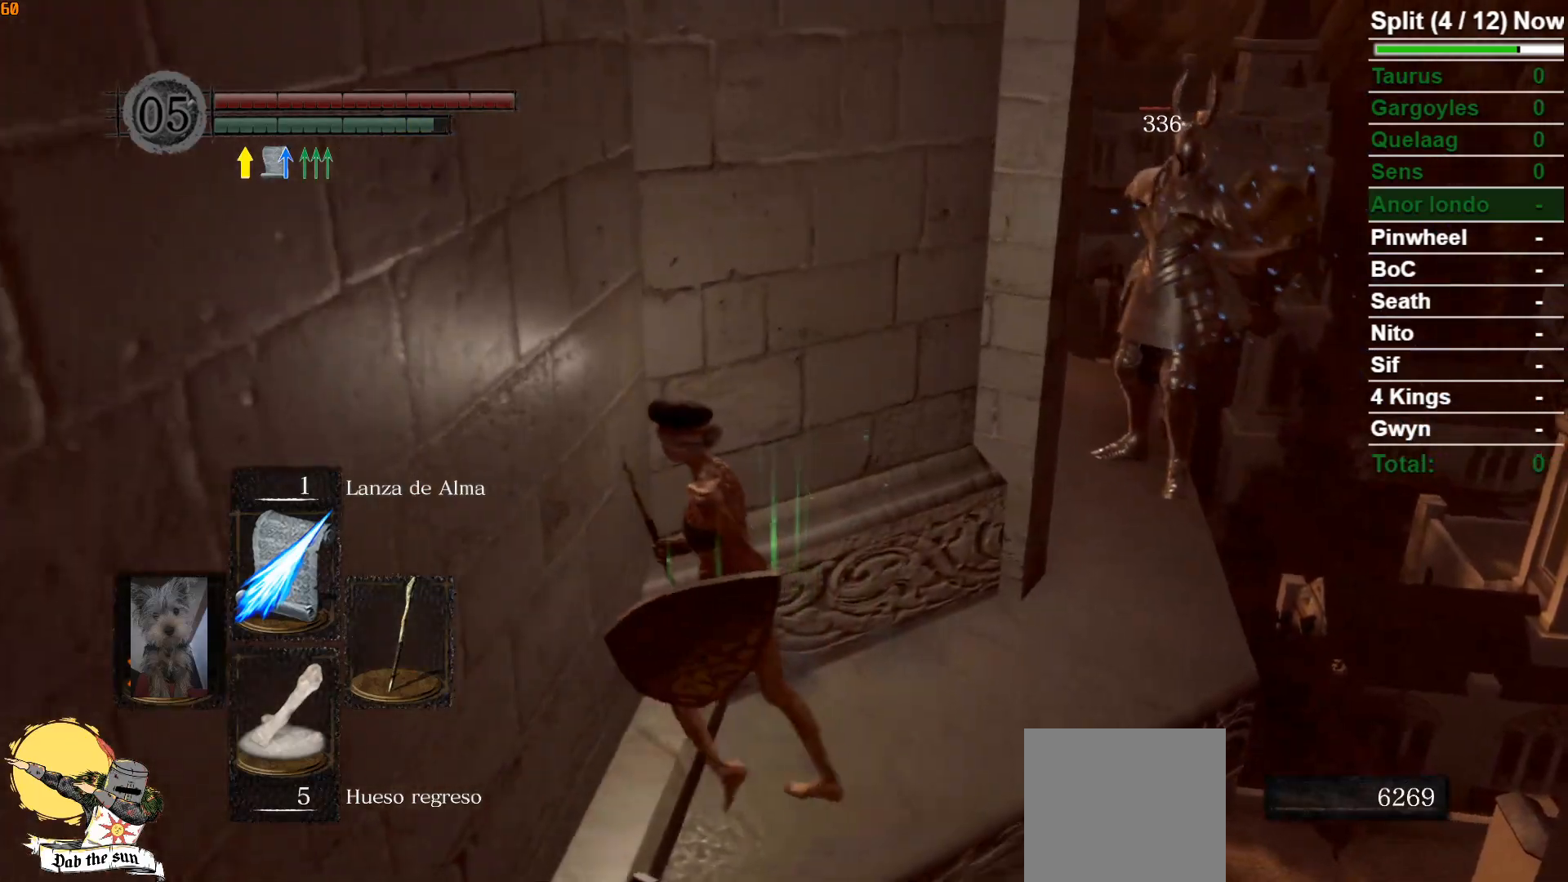
{"buttons": ["B"], "left_stick": "left", "right_stick": "center", "events": [[283, "B", "down"]]}
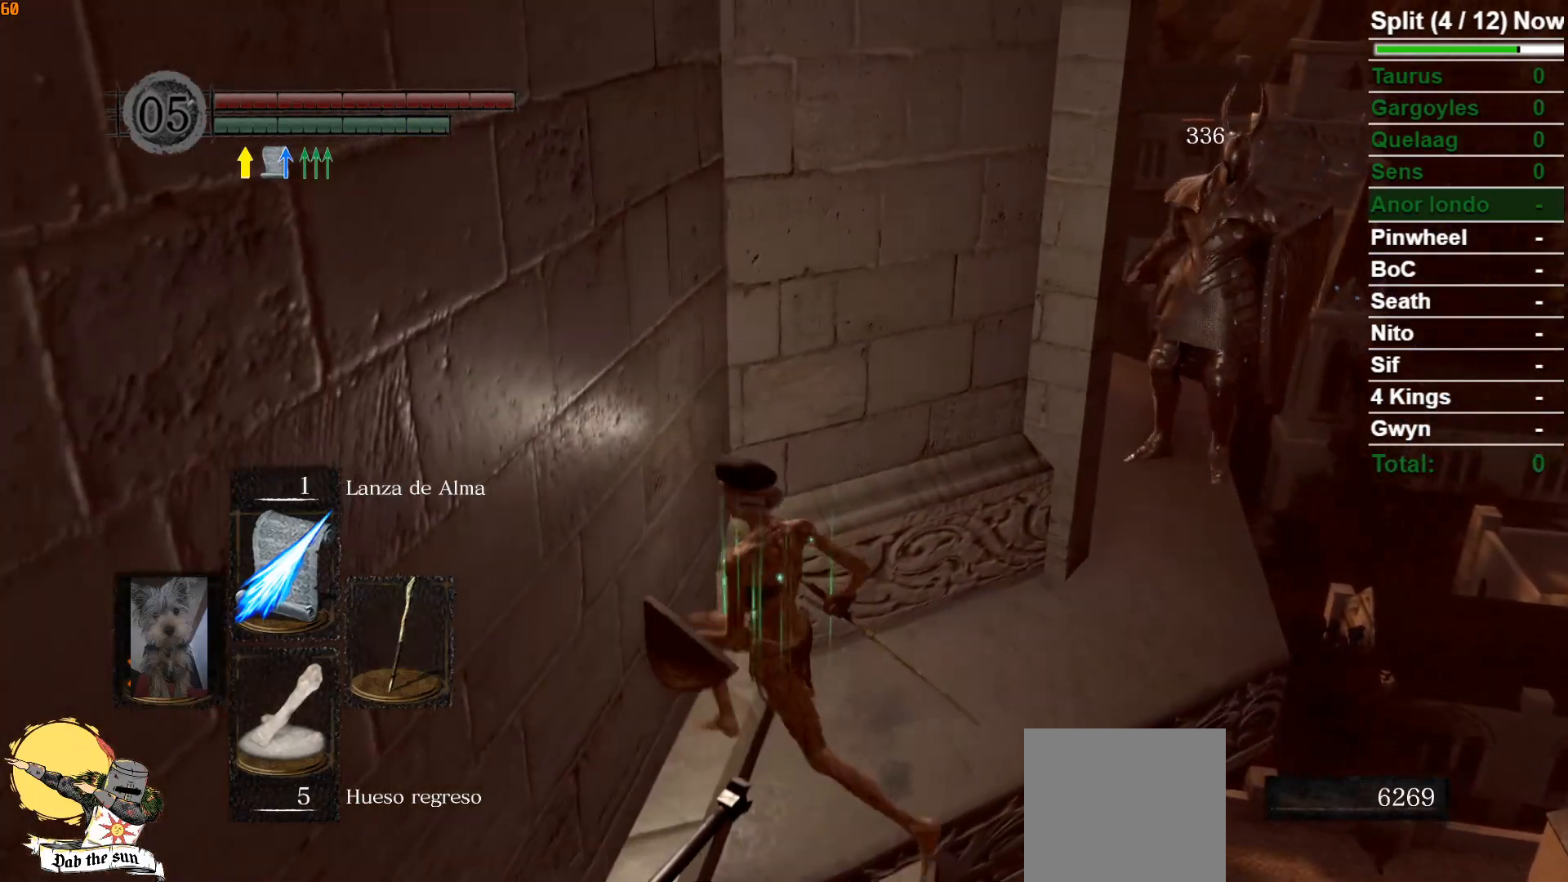
{"buttons": ["B"], "left_stick": "down-left", "right_stick": "center", "events": [[250, "left_stick", "down-left"]]}
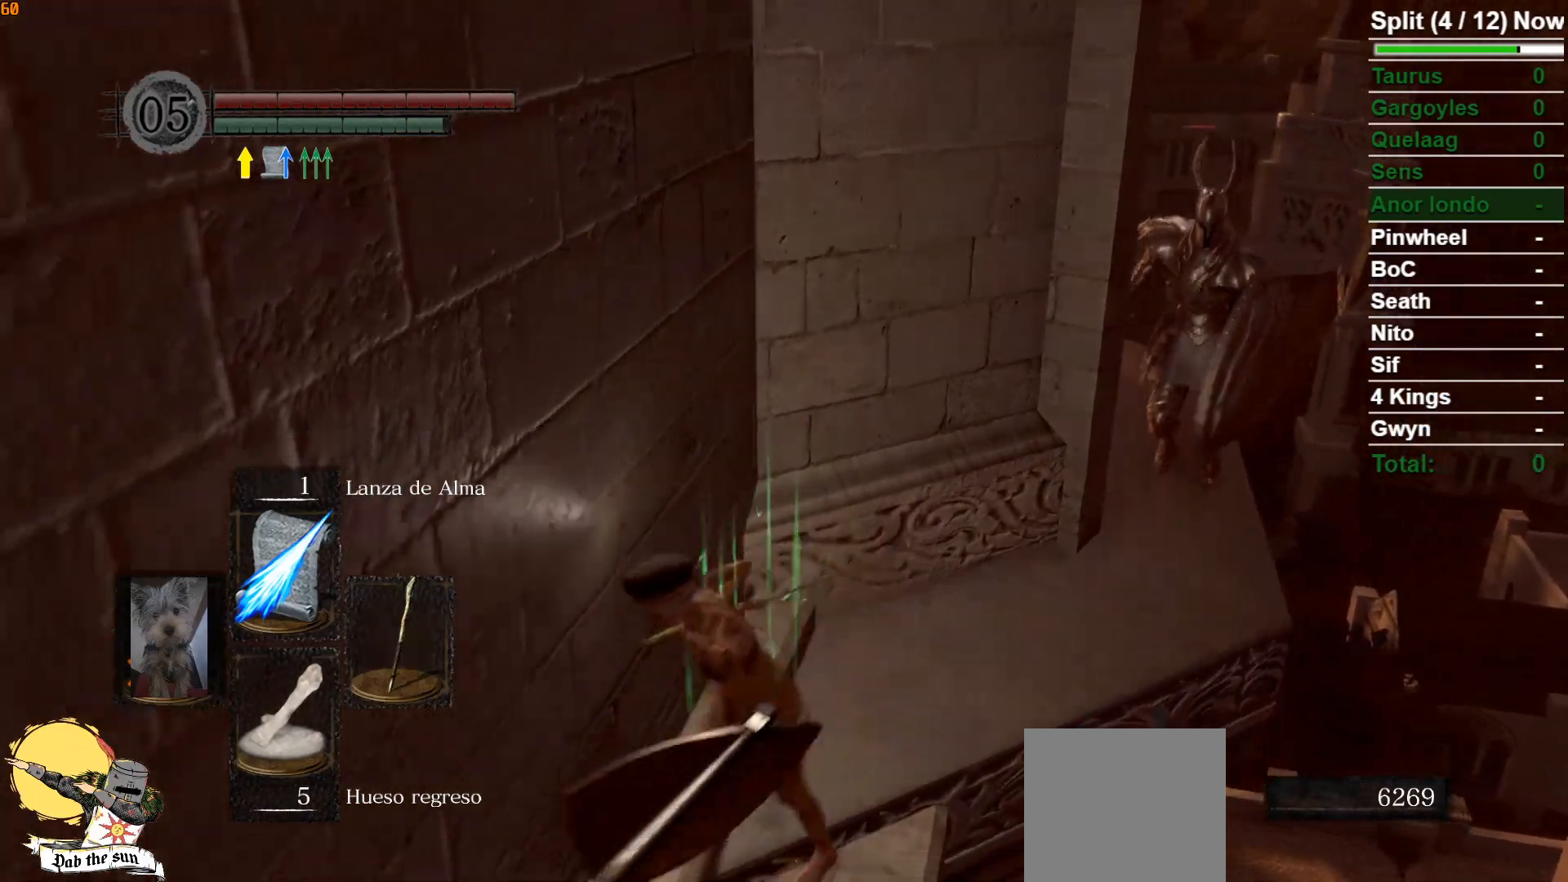
{"buttons": ["B"], "left_stick": "down-left", "right_stick": "center", "events": []}
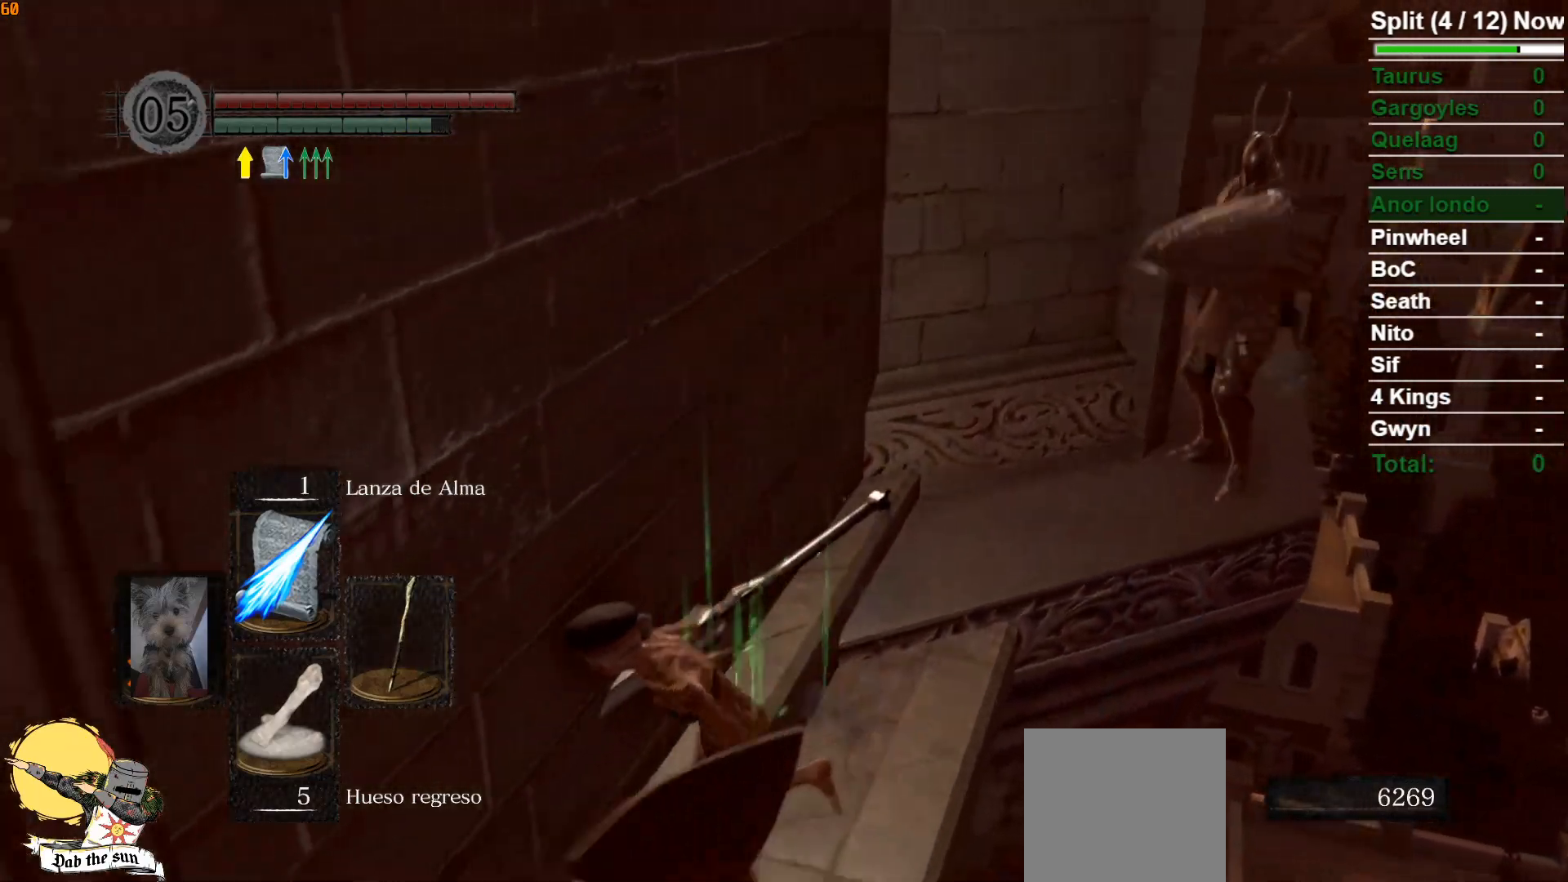
{"buttons": ["B"], "left_stick": "left", "right_stick": "center", "events": [[150, "left_stick", "left"], [317, "right_stick", "right"], [433, "right_stick", "center"]]}
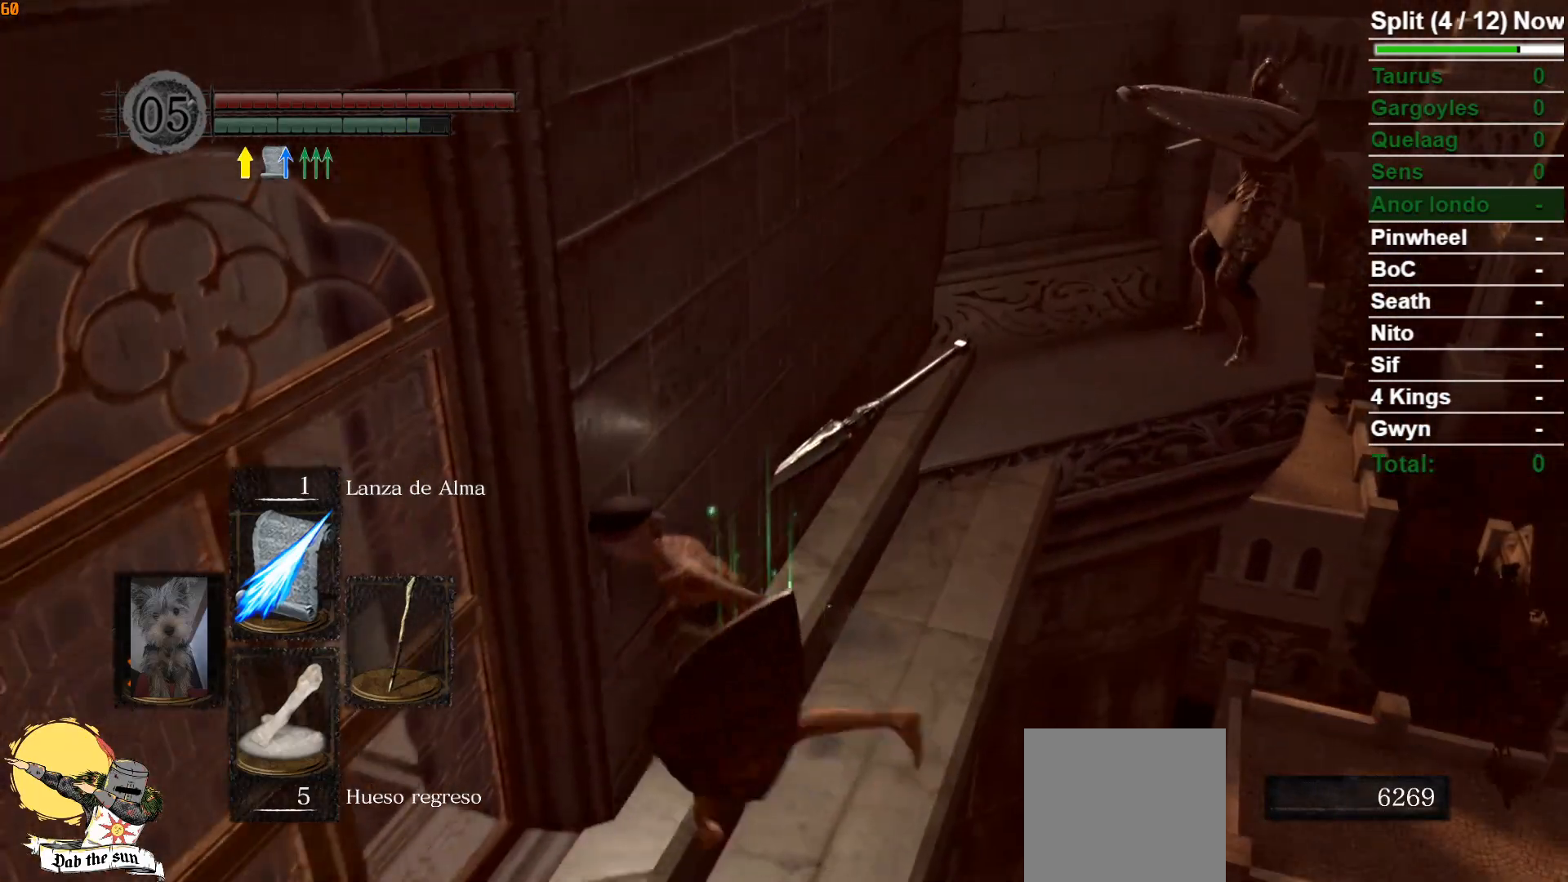
{"buttons": [], "left_stick": "left", "right_stick": "center", "events": [[100, "B", "up"]]}
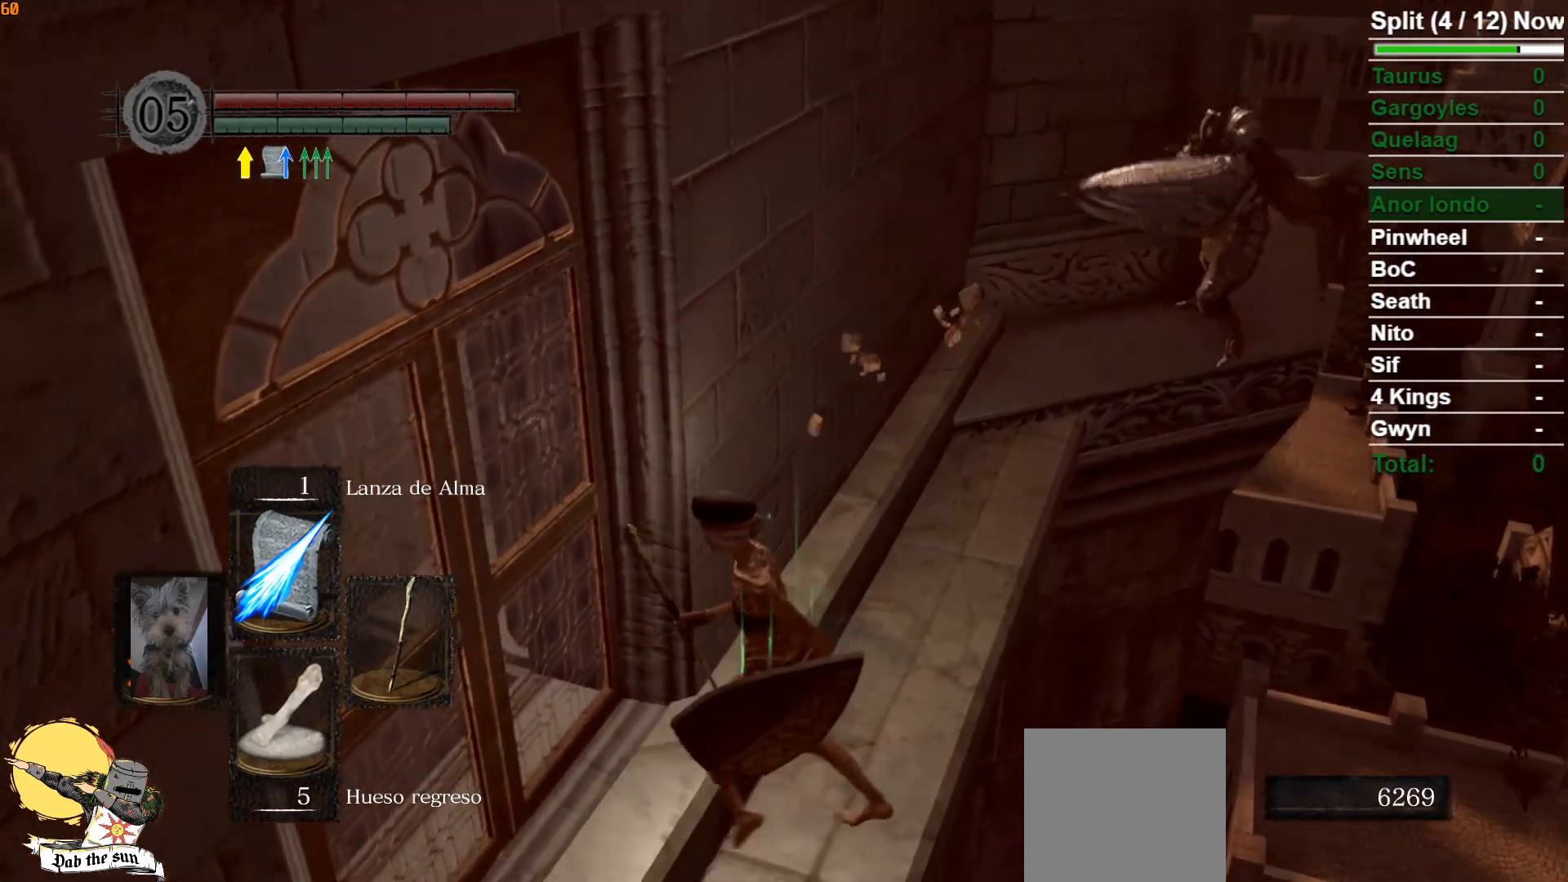
{"buttons": [], "left_stick": "up-left", "right_stick": "center", "events": [[467, "left_stick", "up-left"]]}
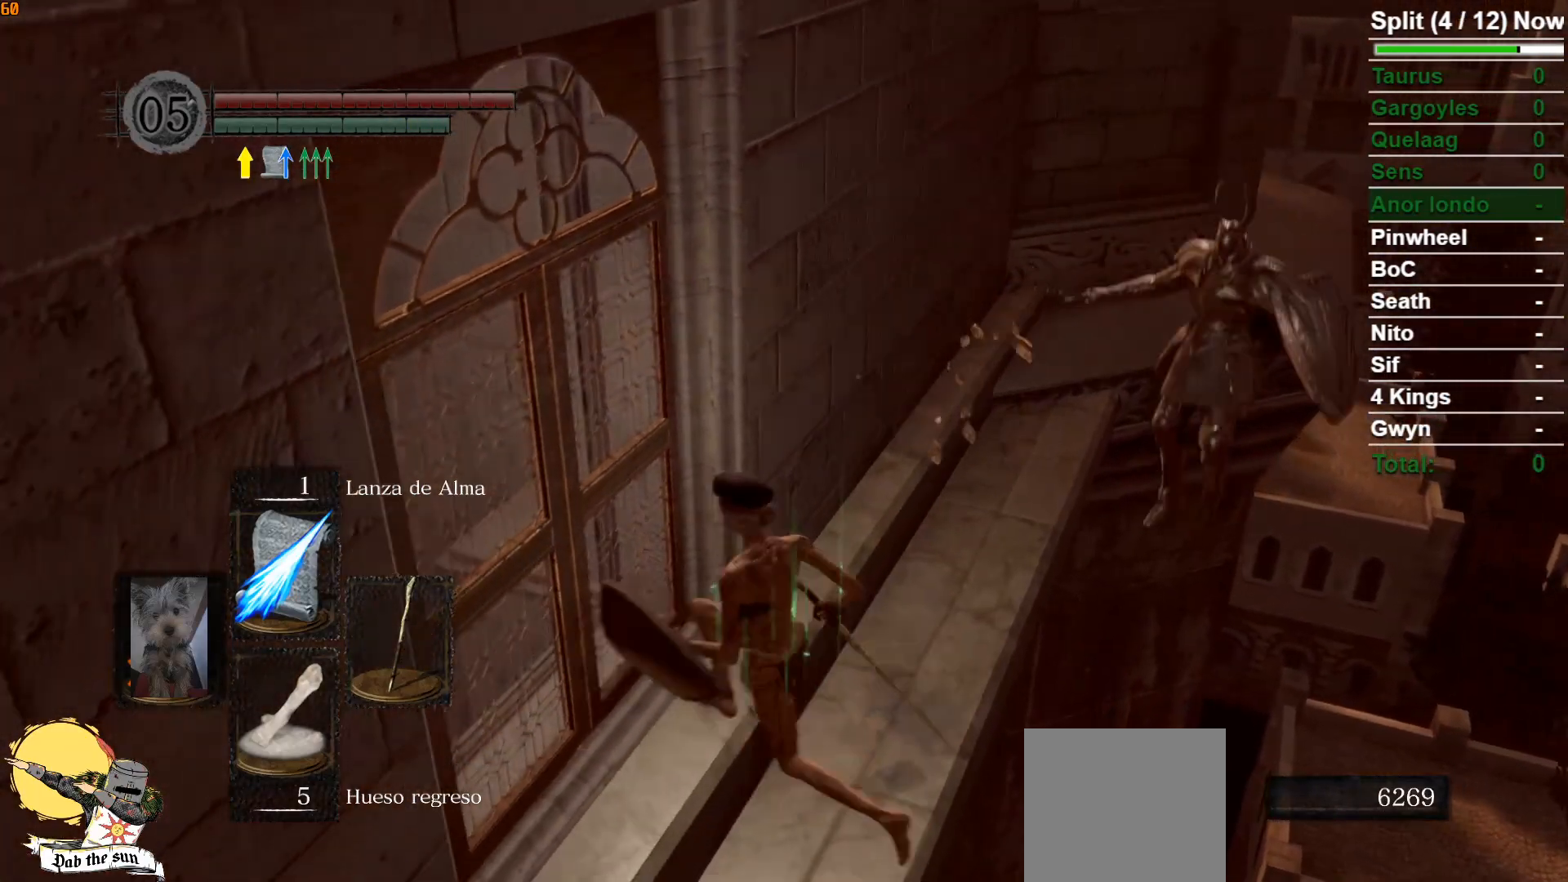
{"buttons": ["B"], "left_stick": "up", "right_stick": "down", "events": [[100, "left_stick", "up"], [217, "B", "down"], [383, "right_stick", "down"]]}
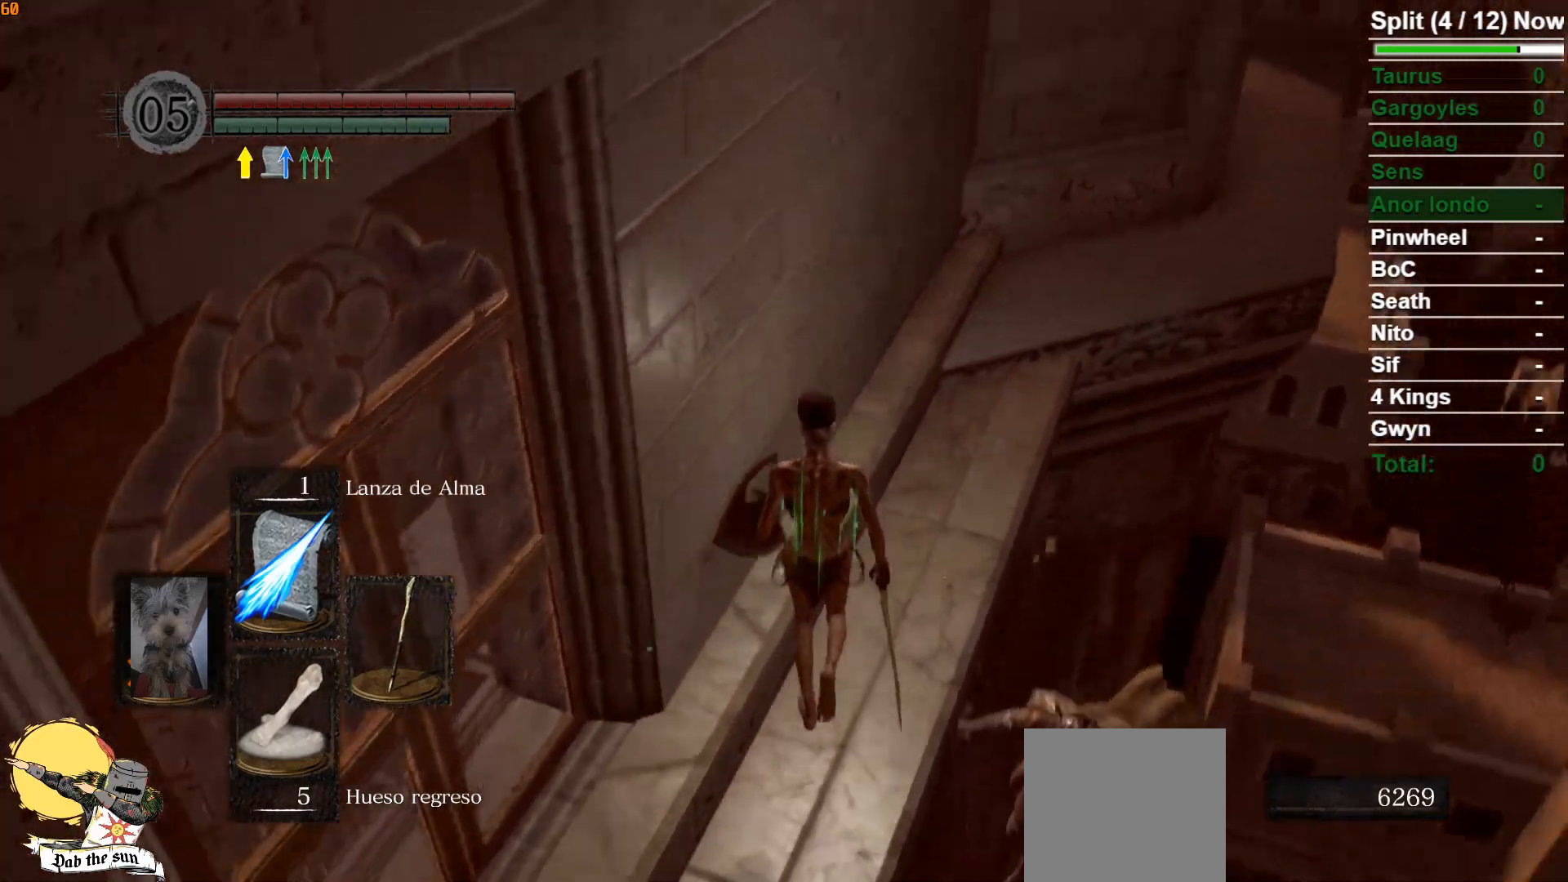
{"buttons": ["B"], "left_stick": "up", "right_stick": "center", "events": [[33, "right_stick", "center"]]}
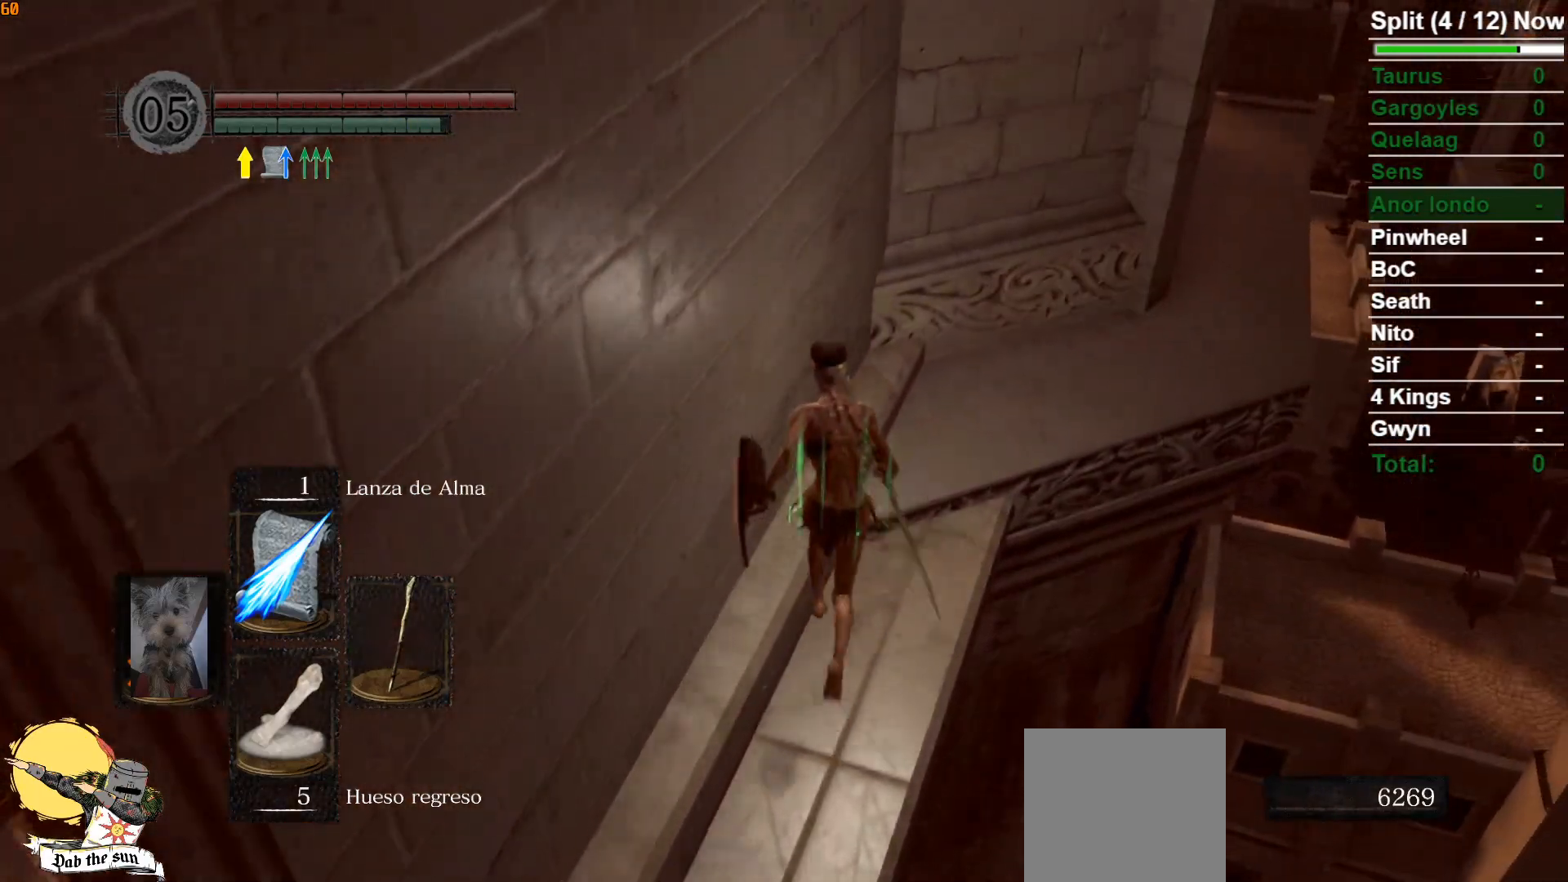
{"buttons": ["B", "DPAD_UP"], "left_stick": "up", "right_stick": "center", "events": [[133, "DPAD_UP", "down"], [250, "DPAD_UP", "up"], [467, "DPAD_UP", "down"]]}
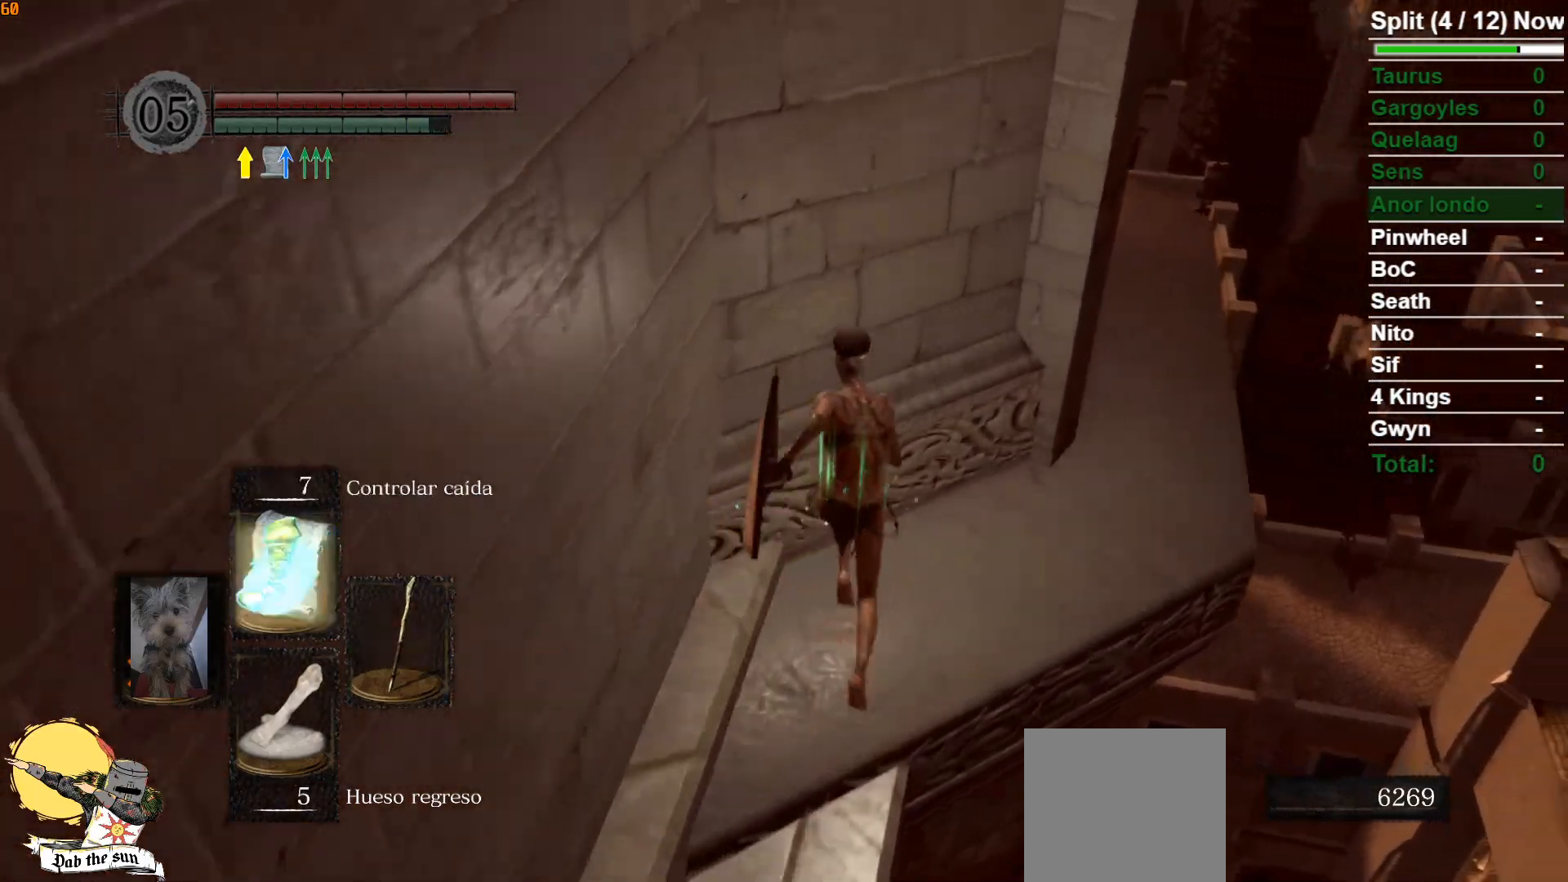
{"buttons": ["B"], "left_stick": "up", "right_stick": "left", "events": [[50, "DPAD_UP", "up"], [367, "right_stick", "left"]]}
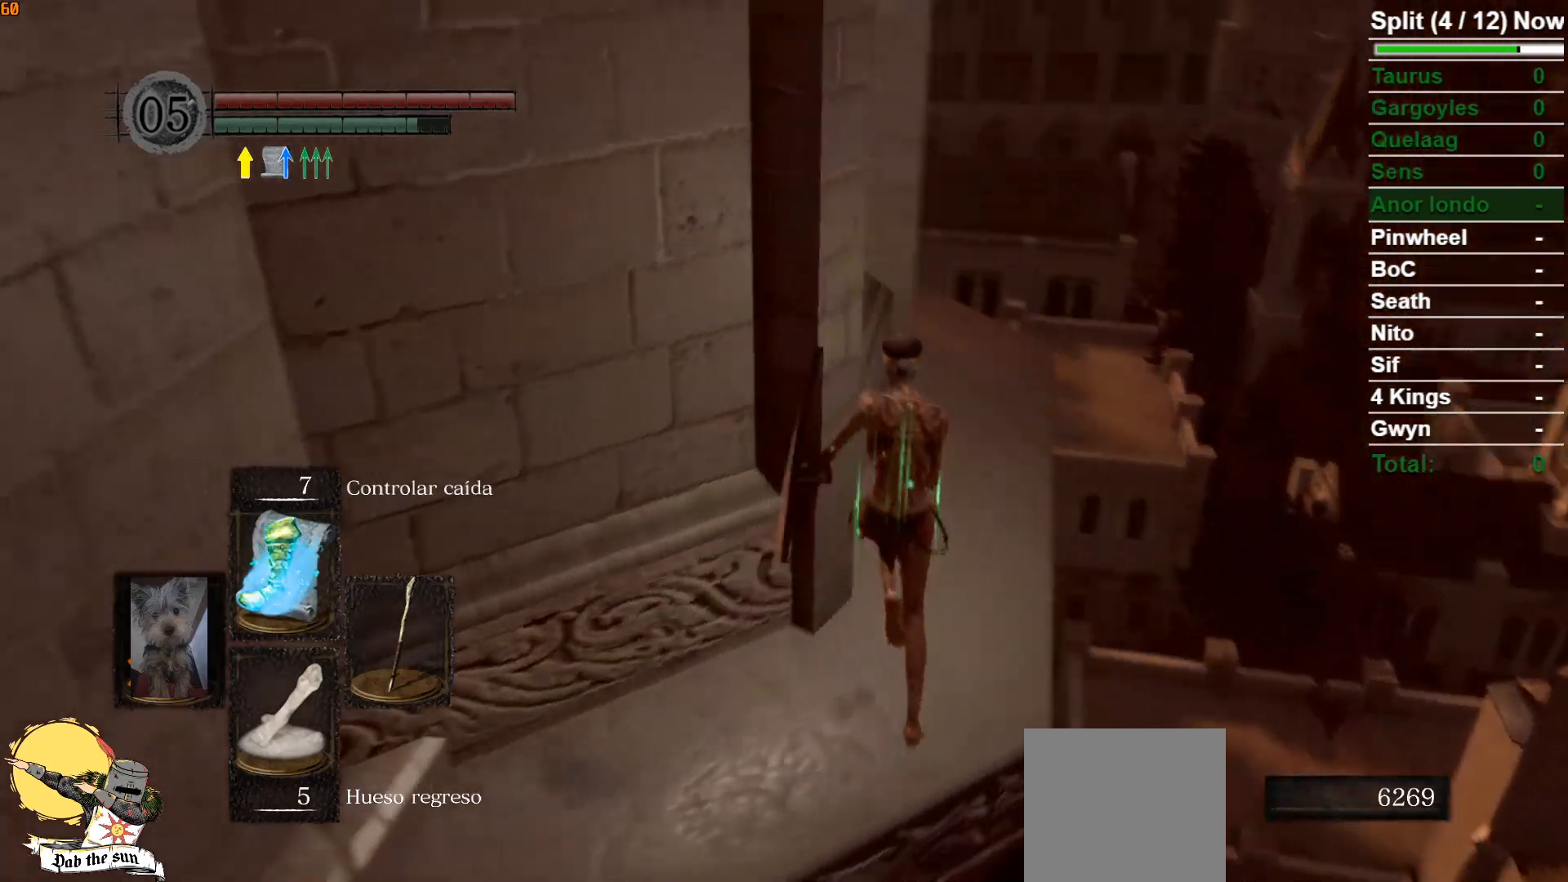
{"buttons": ["B"], "left_stick": "up-right", "right_stick": "center", "events": [[283, "left_stick", "up-right"], [450, "right_stick", "center"]]}
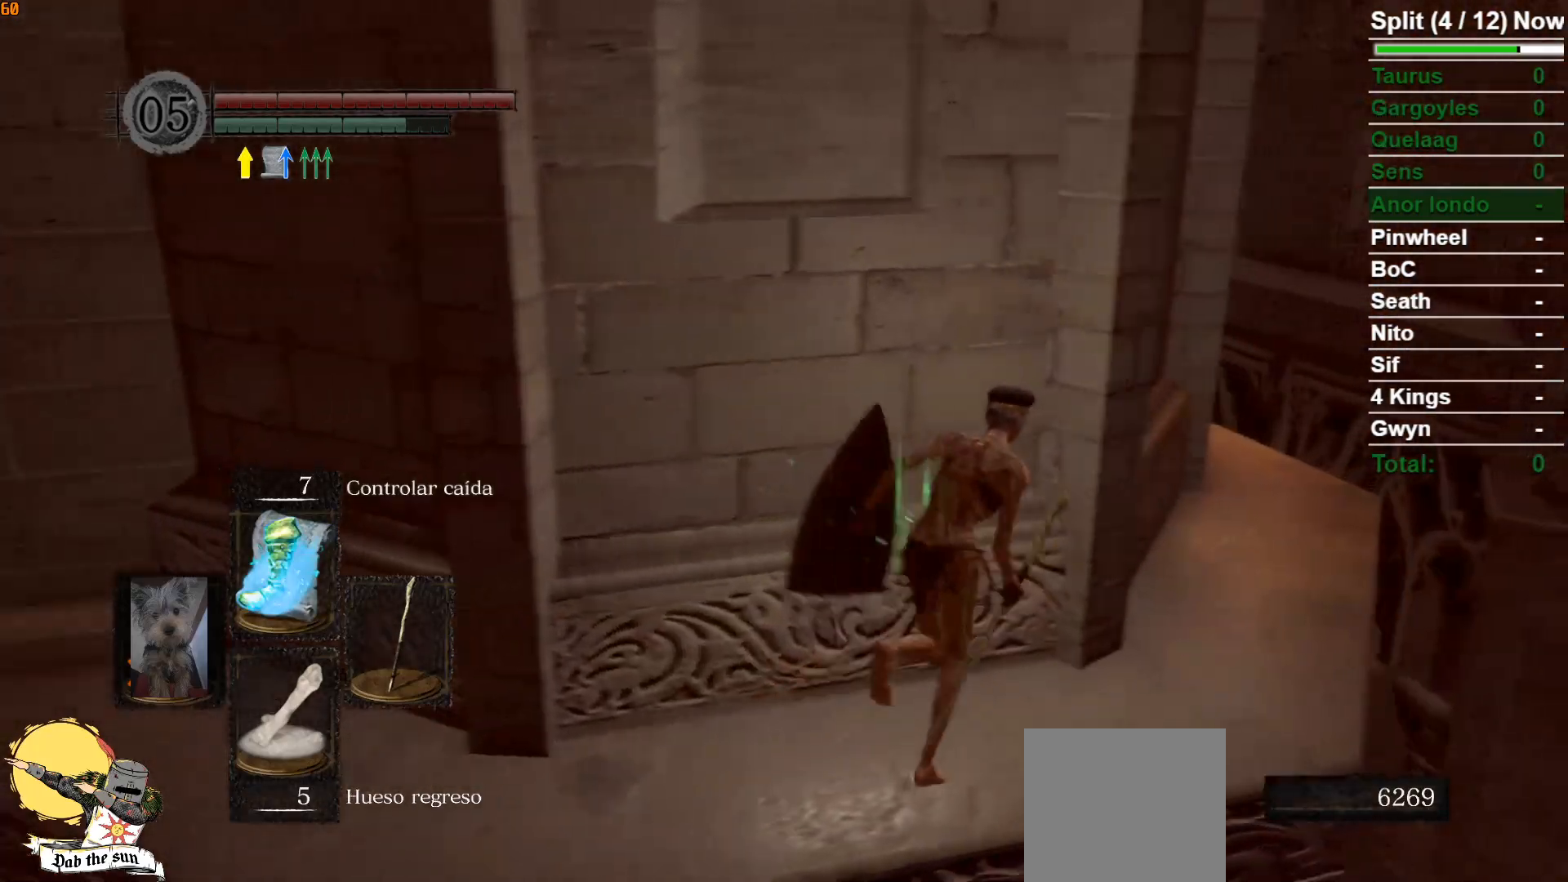
{"buttons": ["B", "R1"], "left_stick": "up-right", "right_stick": "left", "events": [[150, "right_stick", "left"], [383, "R1", "down"]]}
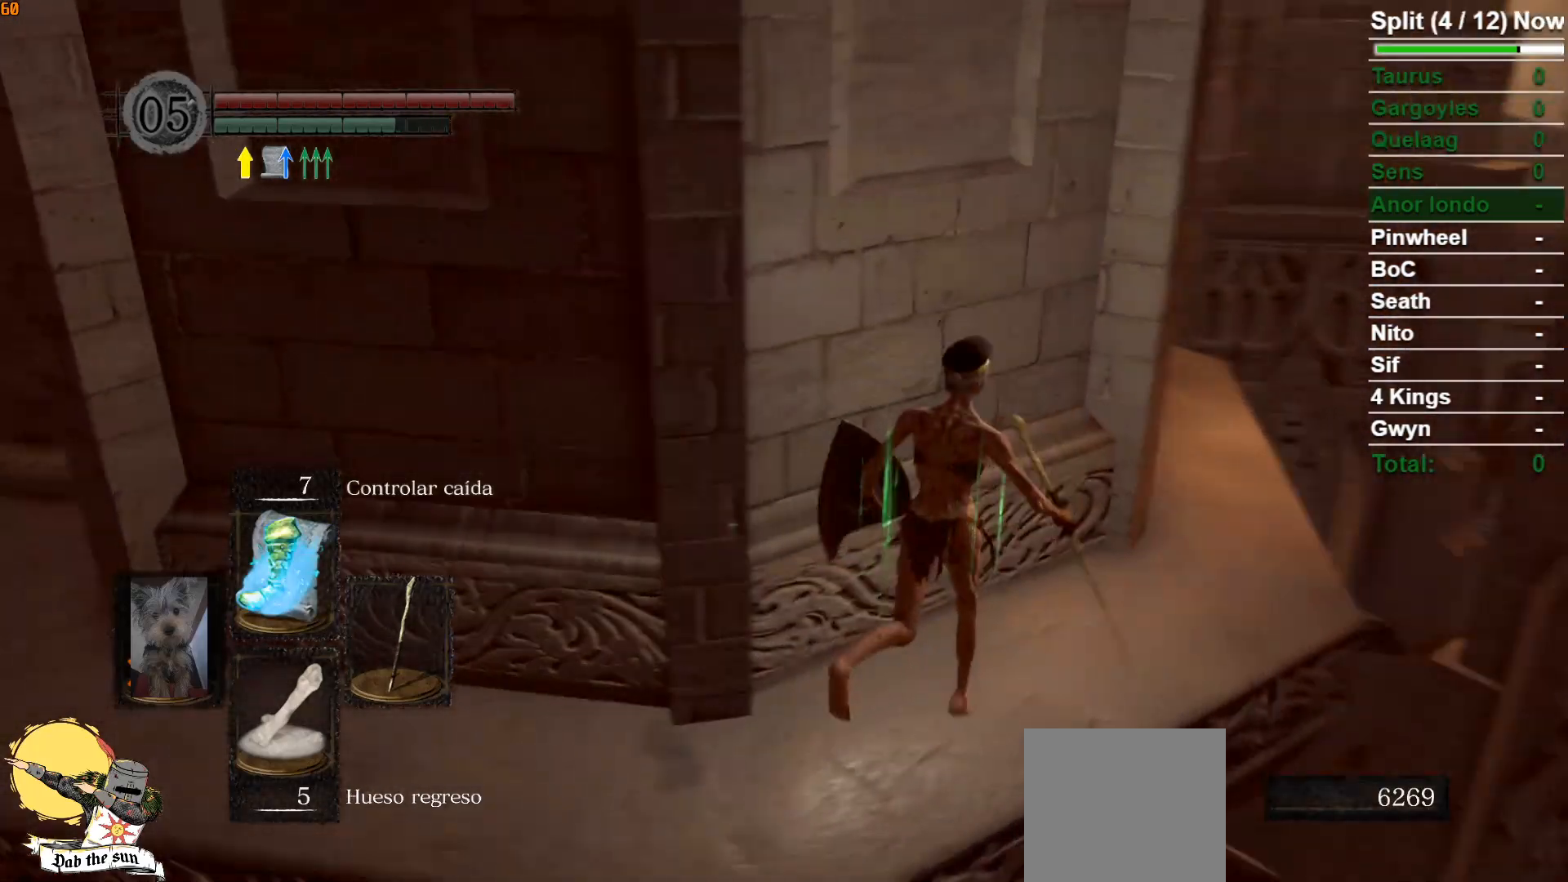
{"buttons": ["B"], "left_stick": "up-right", "right_stick": "left", "events": [[83, "R1", "up"], [83, "right_stick", "center"], [267, "right_stick", "left"]]}
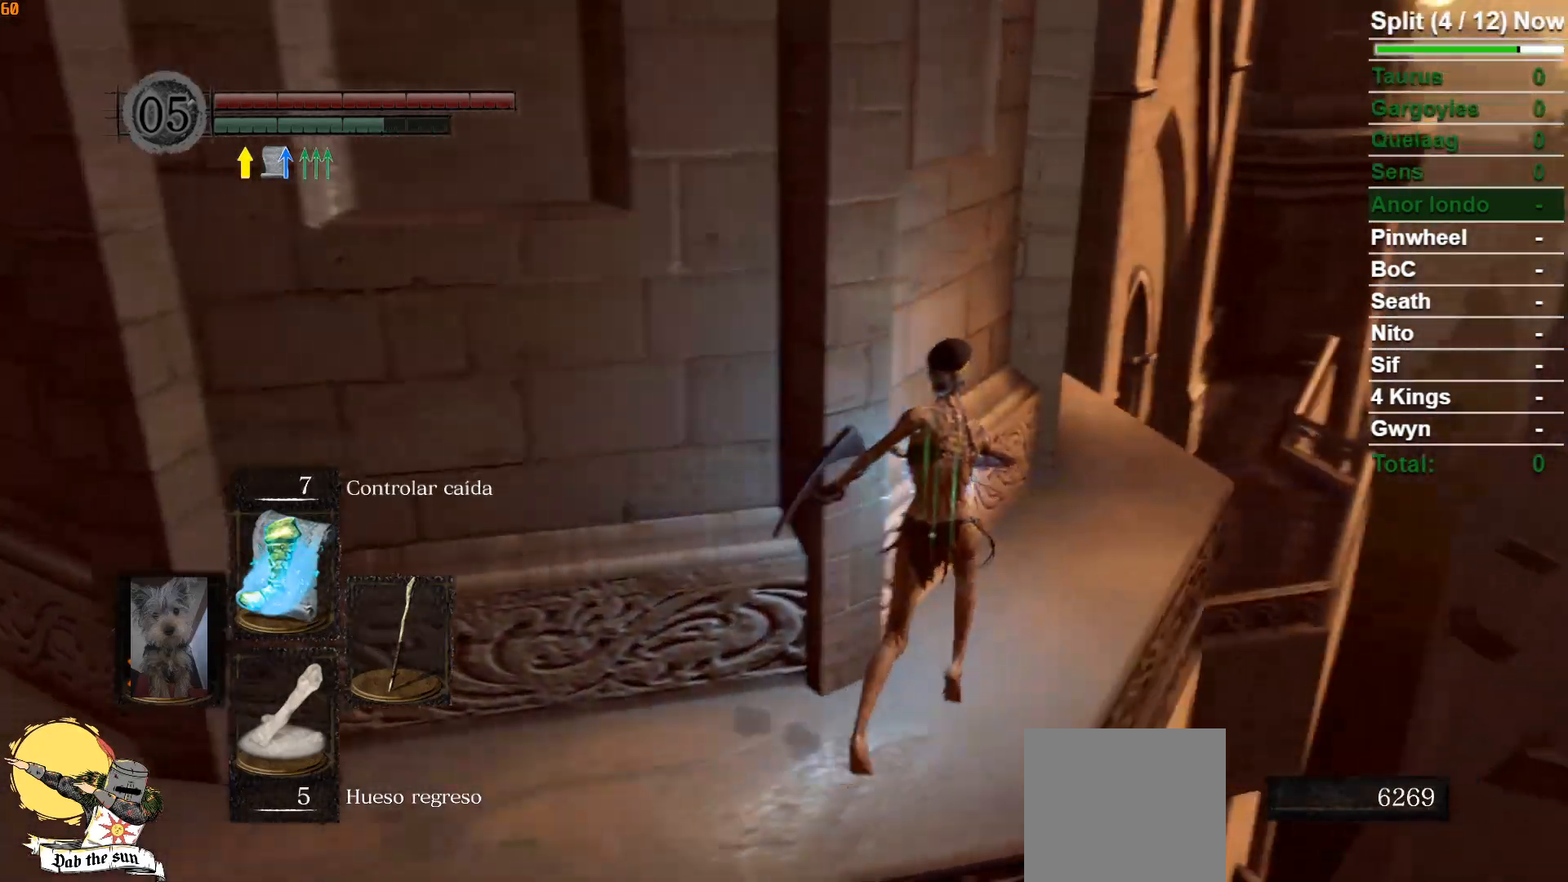
{"buttons": ["B"], "left_stick": "up", "right_stick": "left", "events": [[83, "right_stick", "center"], [117, "left_stick", "up"], [417, "right_stick", "left"]]}
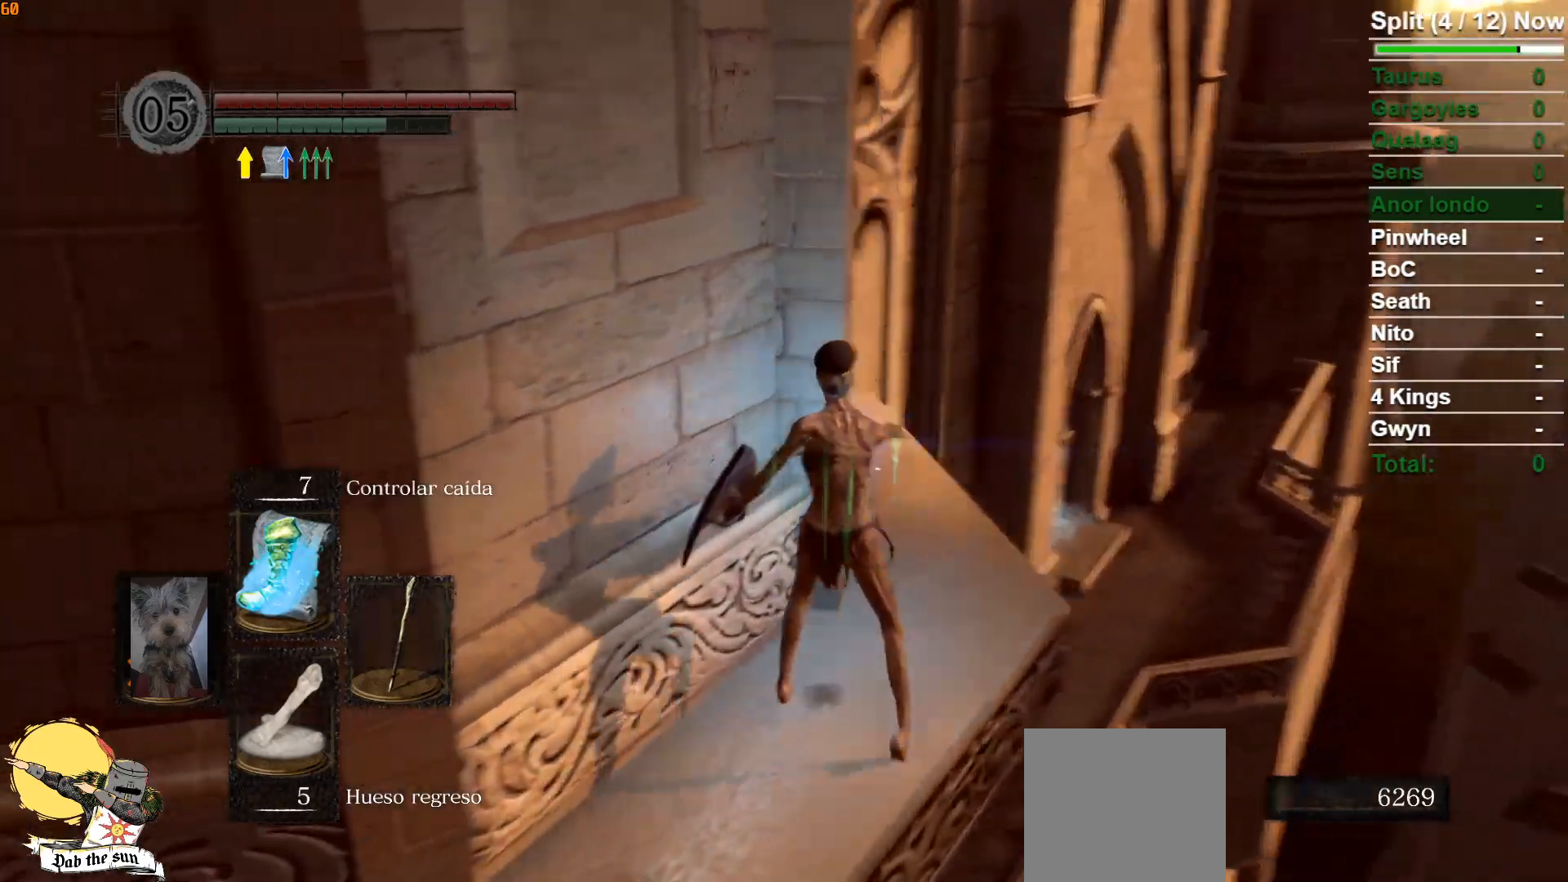
{"buttons": [], "left_stick": "center", "right_stick": "center", "events": [[100, "right_stick", "center"], [417, "B", "up"], [500, "left_stick", "center"]]}
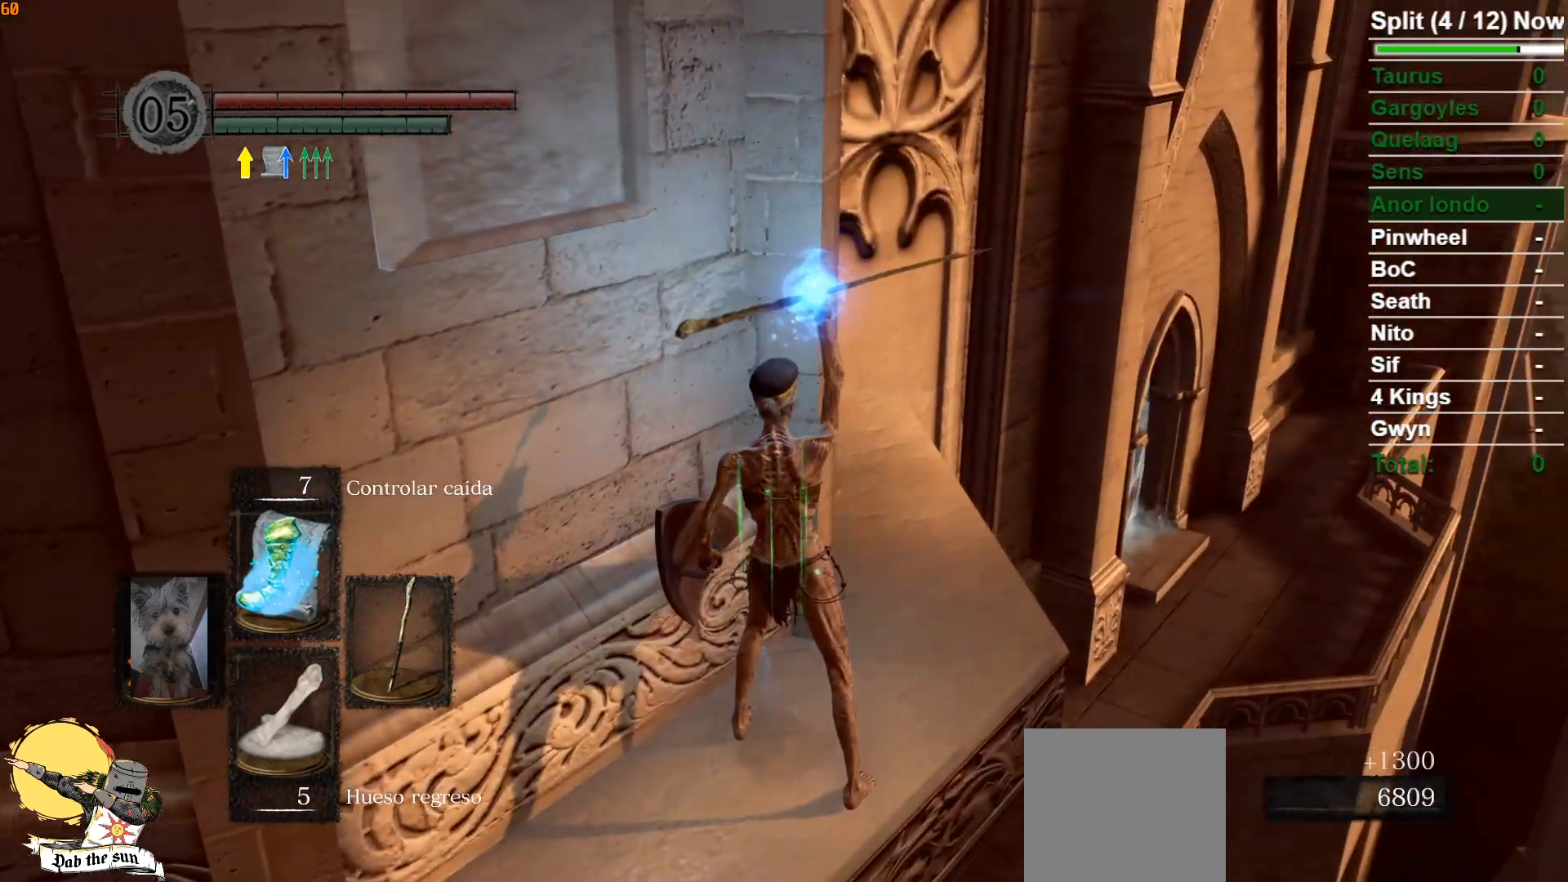
{"buttons": ["B"], "left_stick": "up", "right_stick": "down", "events": [[233, "right_stick", "down"], [317, "left_stick", "up"], [450, "B", "down"]]}
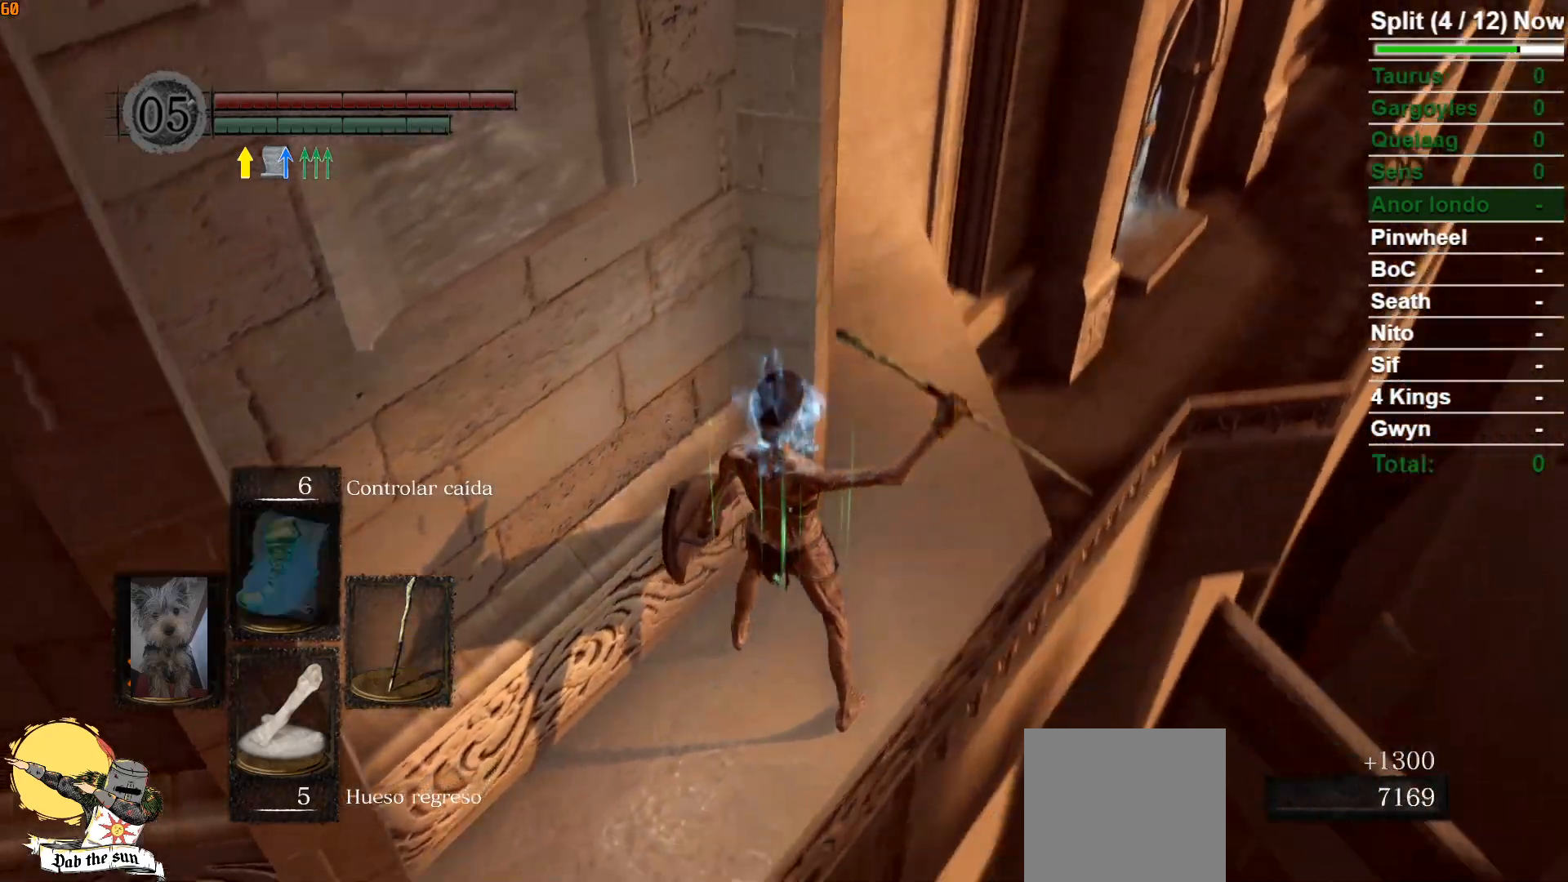
{"buttons": ["B"], "left_stick": "up-right", "right_stick": "down-left", "events": [[100, "right_stick", "center"], [350, "right_stick", "down-left"], [400, "left_stick", "up-right"]]}
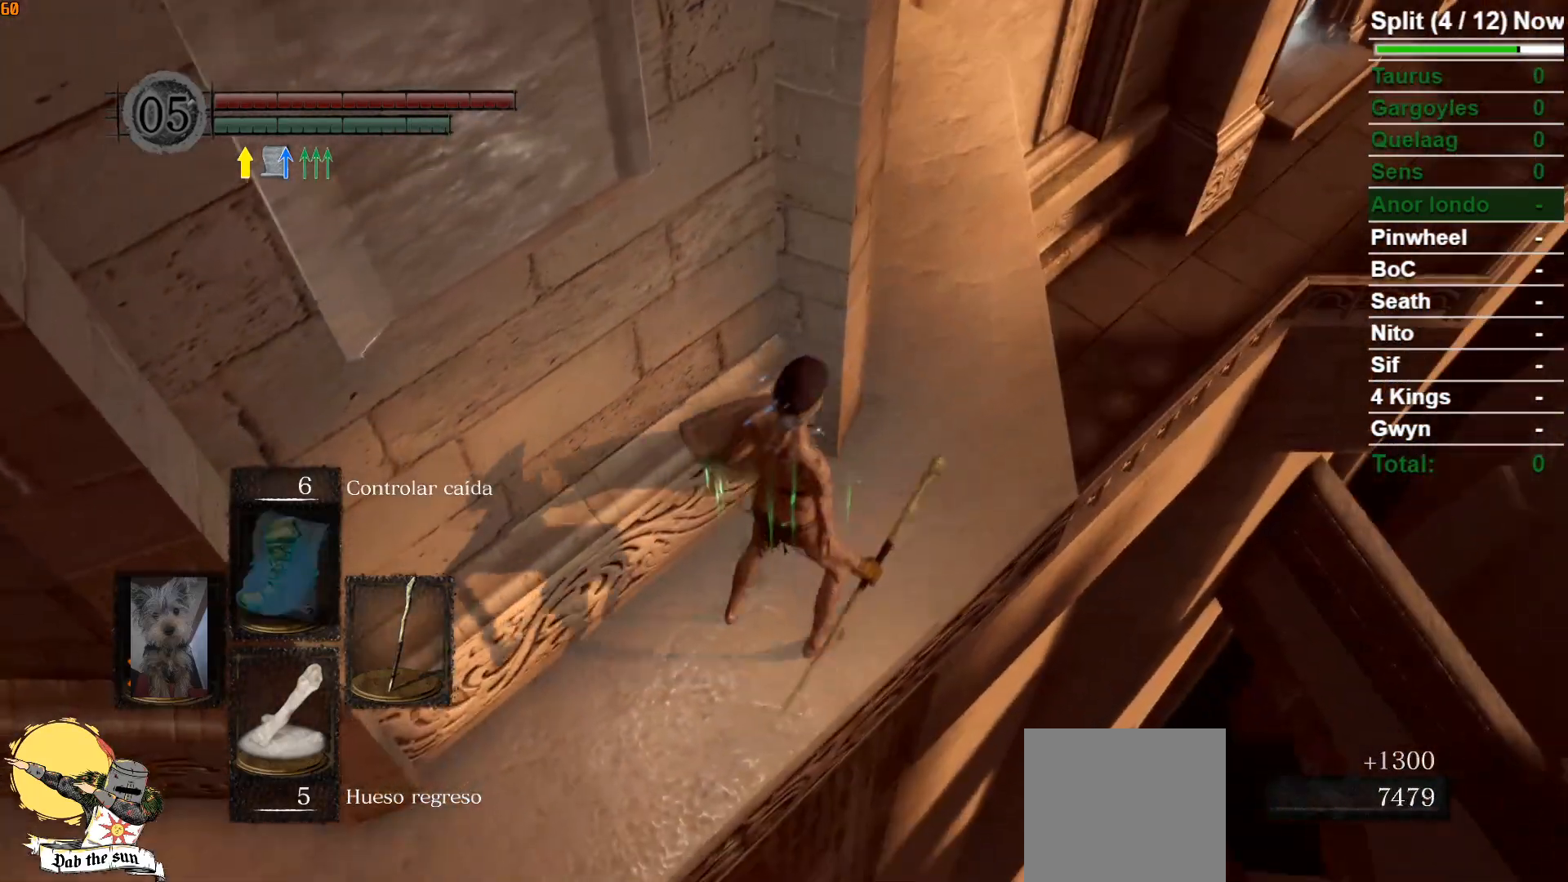
{"buttons": ["B"], "left_stick": "up", "right_stick": "center", "events": [[17, "right_stick", "center"], [283, "left_stick", "up"]]}
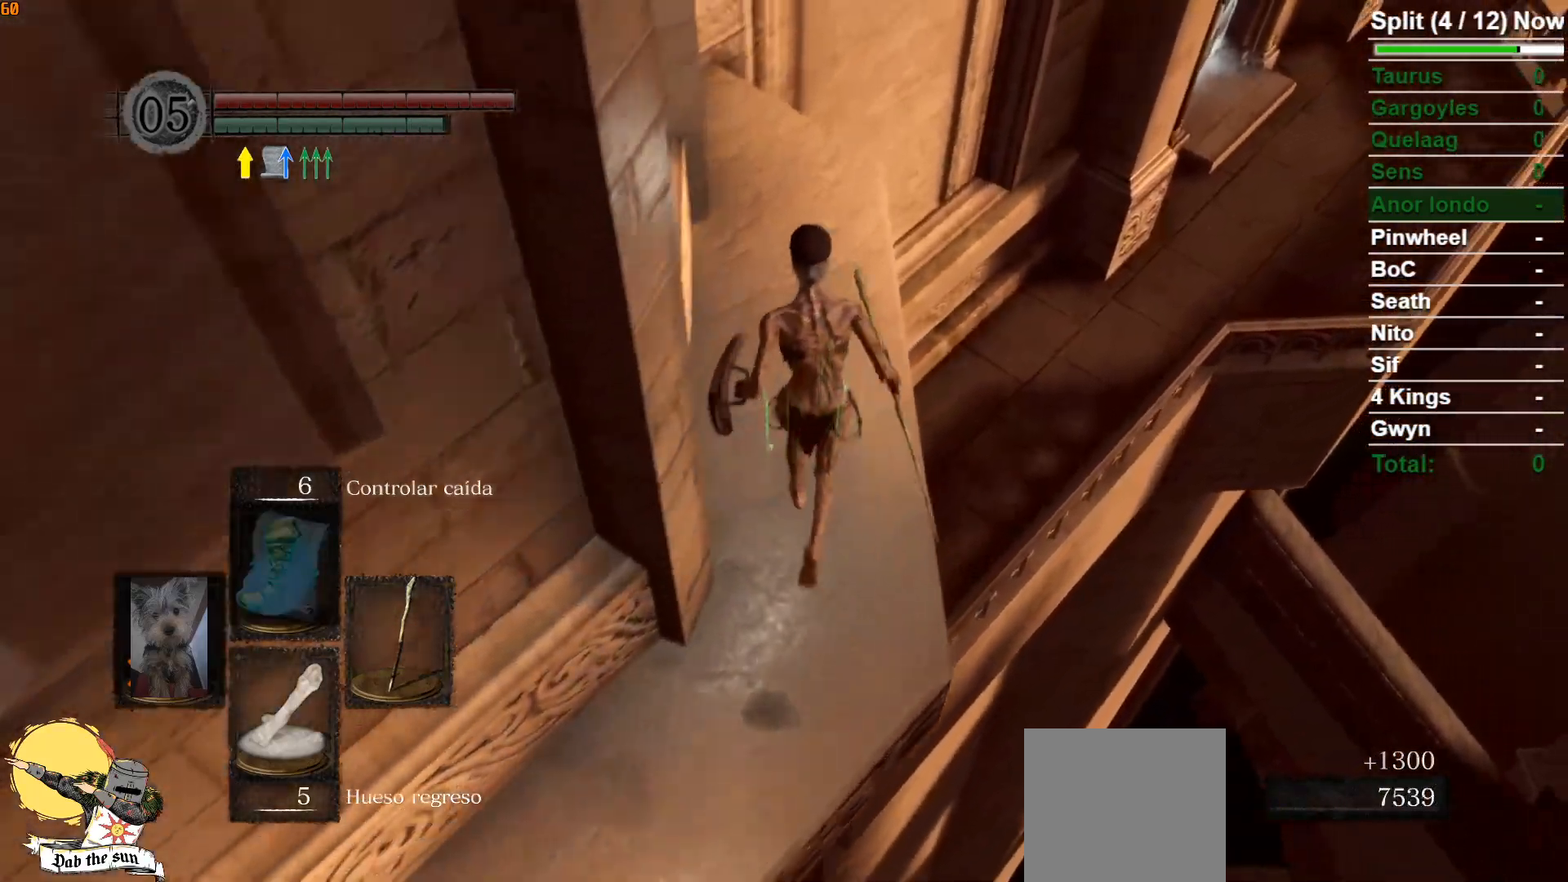
{"buttons": ["B"], "left_stick": "up", "right_stick": "down-right"}
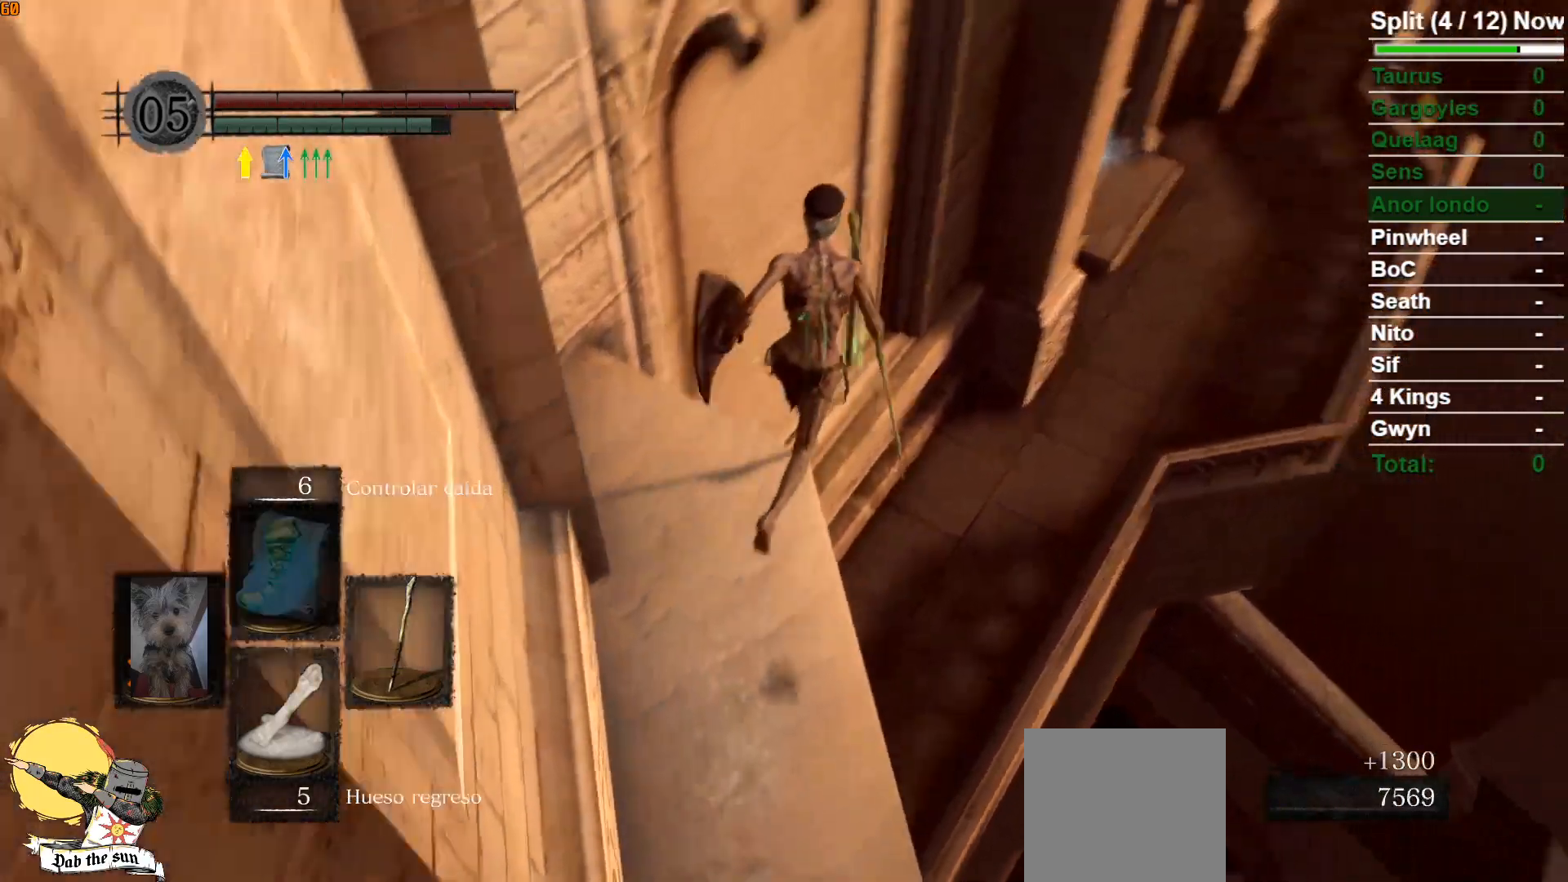
{"buttons": [], "left_stick": "up-right", "right_stick": "center", "events": [[83, "right_stick", "center"], [233, "right_stick", "down-right"], [367, "left_stick", "up-right"], [433, "right_stick", "center"], [483, "B", "up"]]}